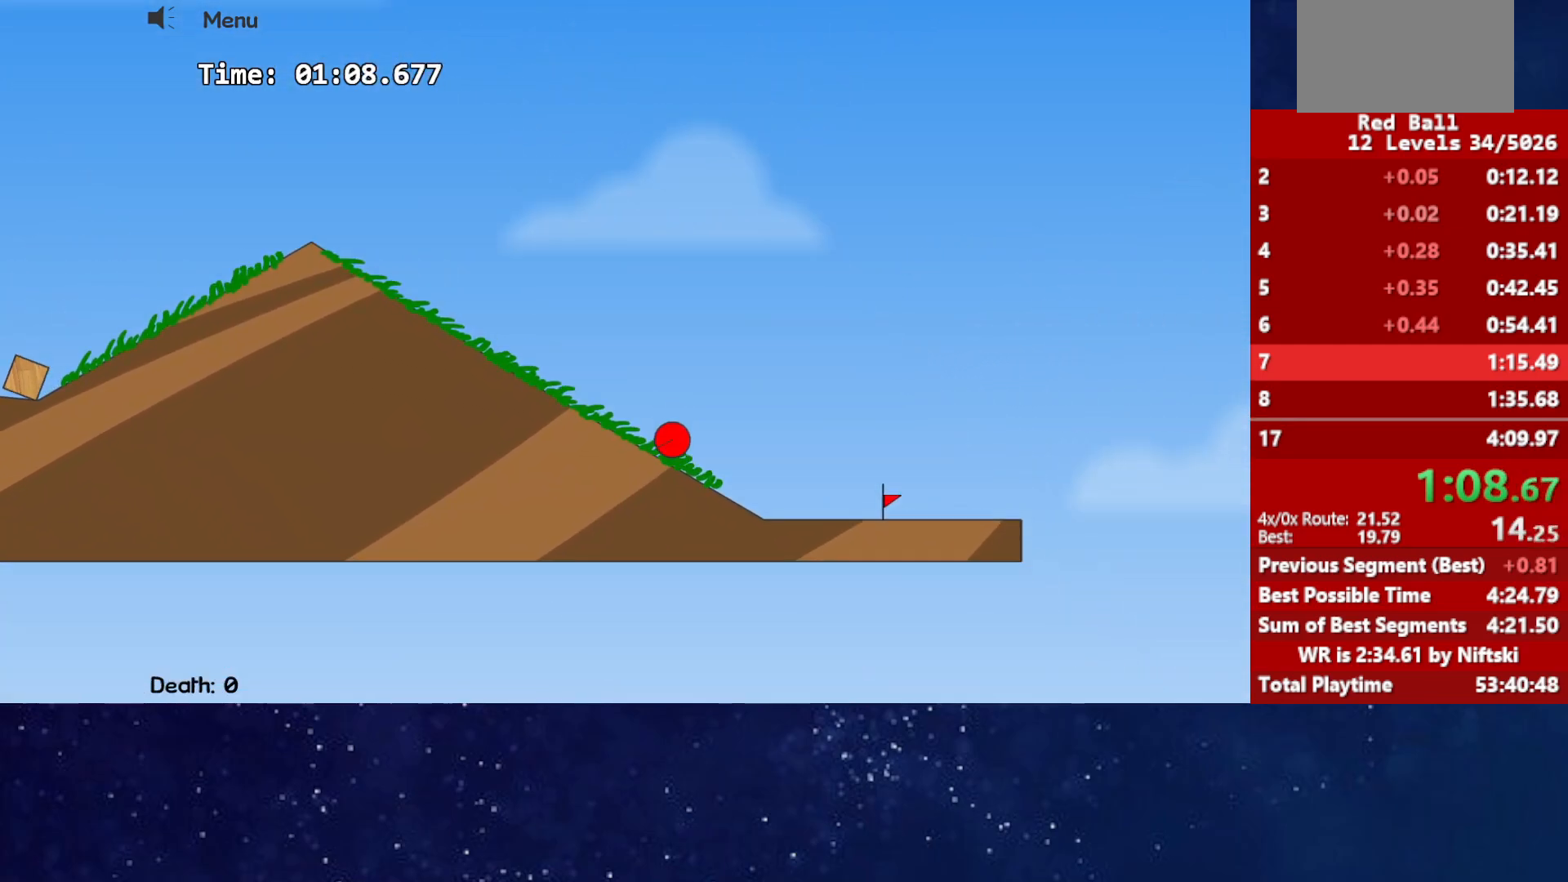
Gameplay with keyboard; each line is a JSON object with the keys held at the frame after it. "events" lists presses ("down") and releases ("up") of "down", "left", "p", "r", "right" and "up" between this image and that frame as [ms after this image, input, new state], when the widget could be followed in between. No other keys are recorded. Mouse input is not recorded.
{"keys": ["right"], "events": []}
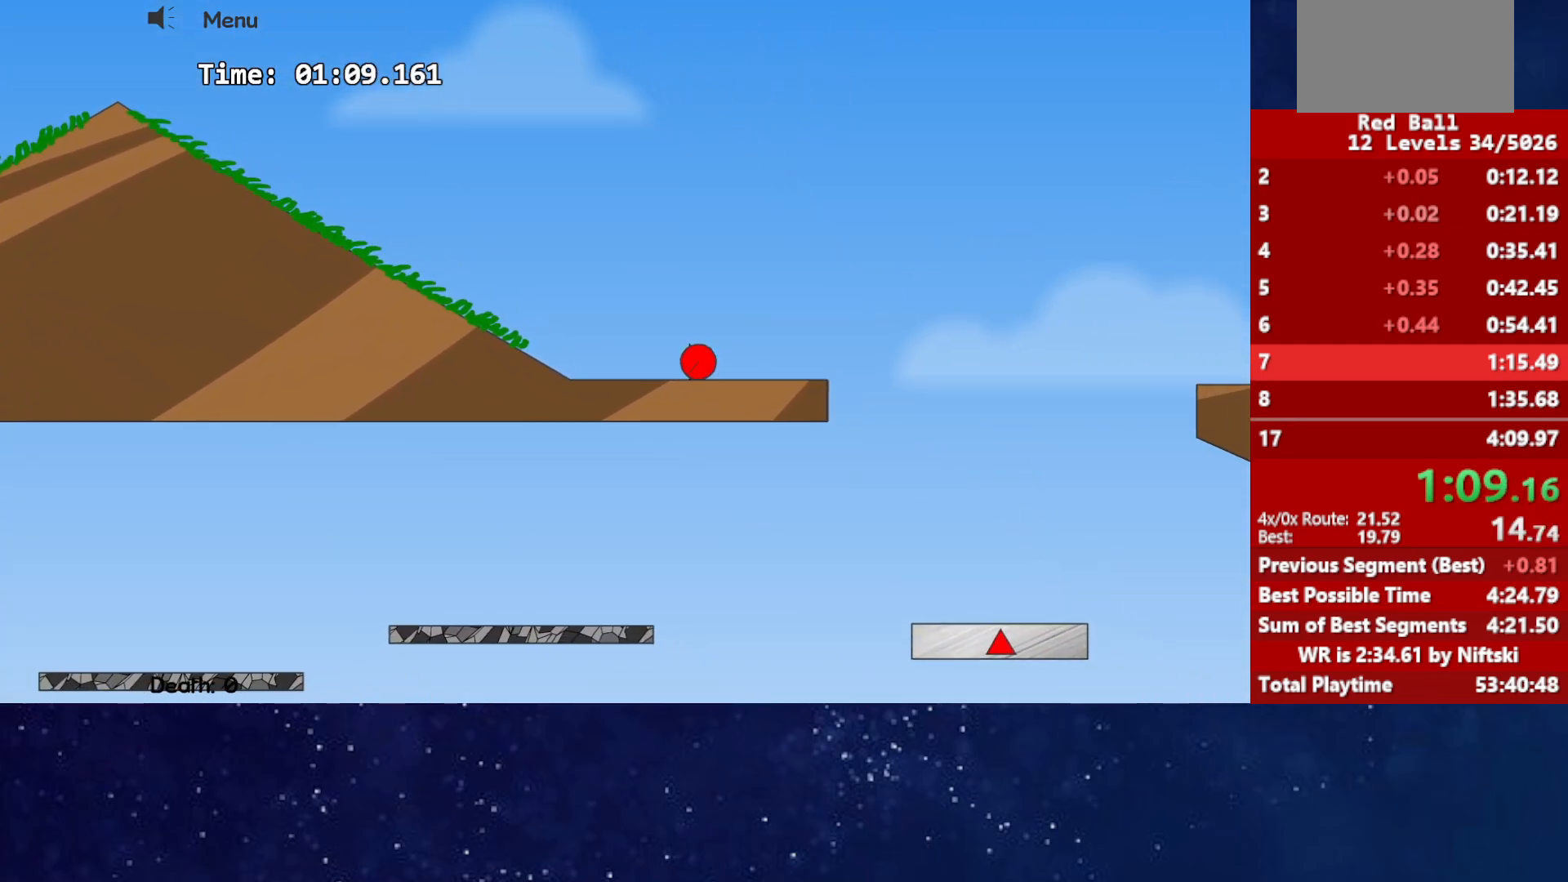
{"keys": ["right"], "events": [[100, "up", "down"], [150, "up", "up"]]}
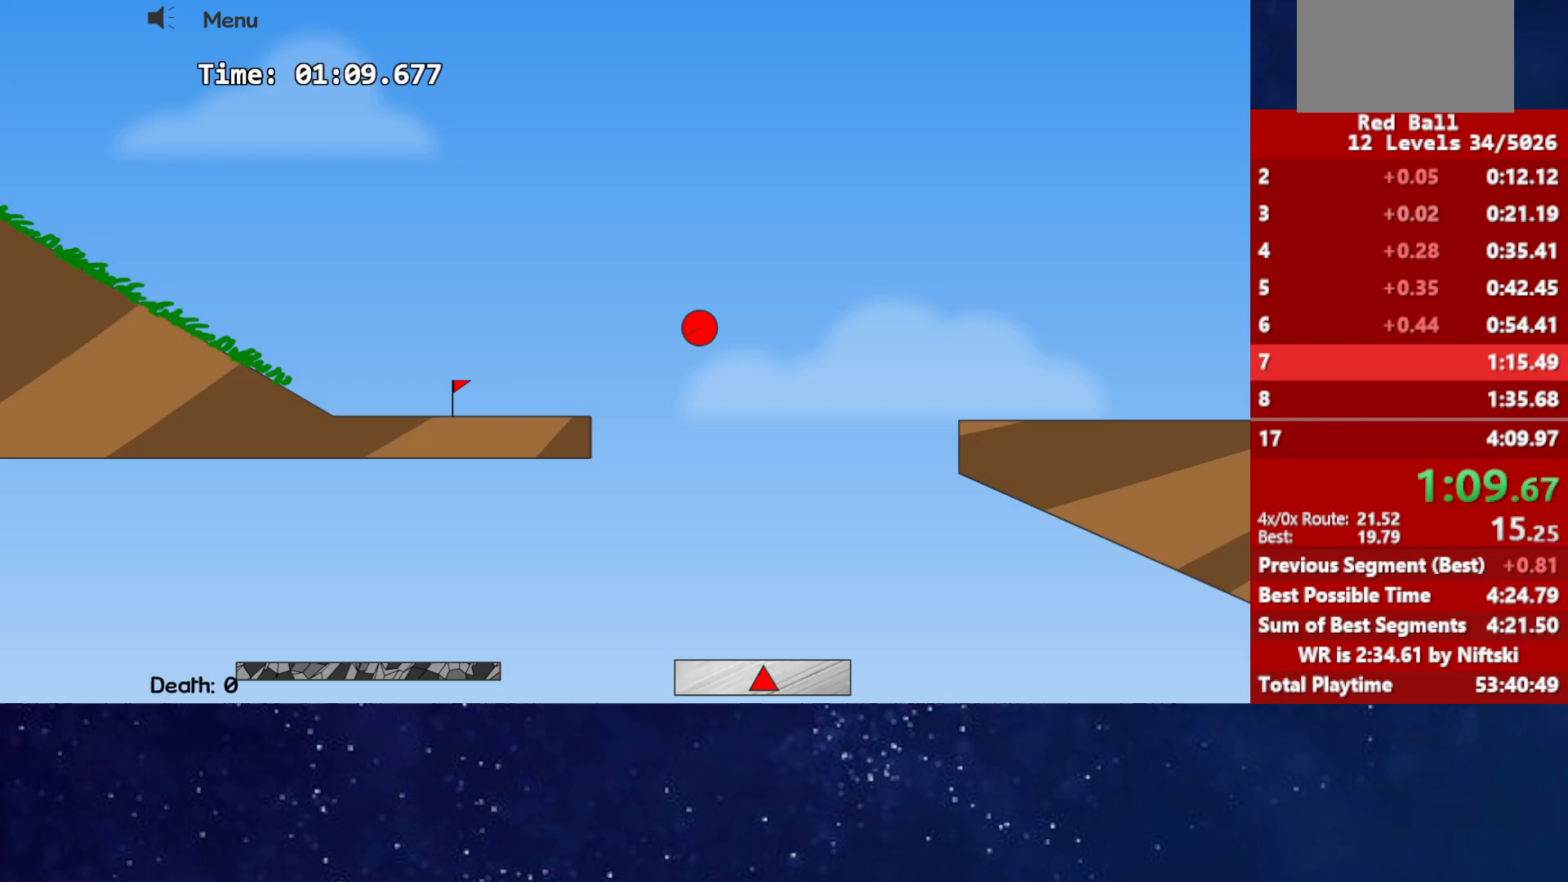
{"keys": ["right"], "events": []}
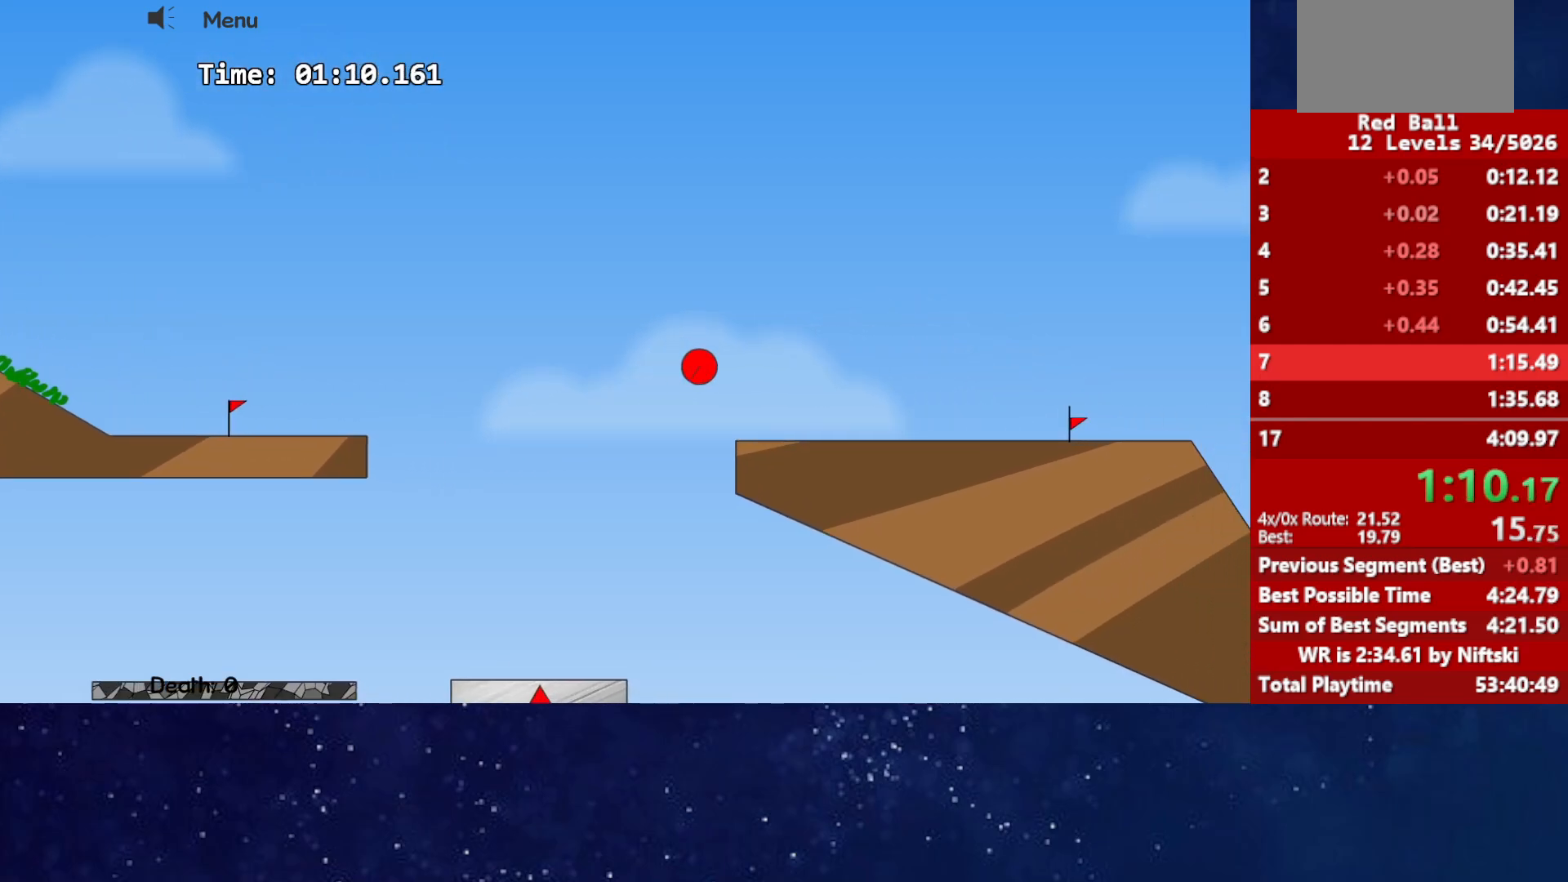
{"keys": ["right", "up"], "events": [[500, "up", "down"]]}
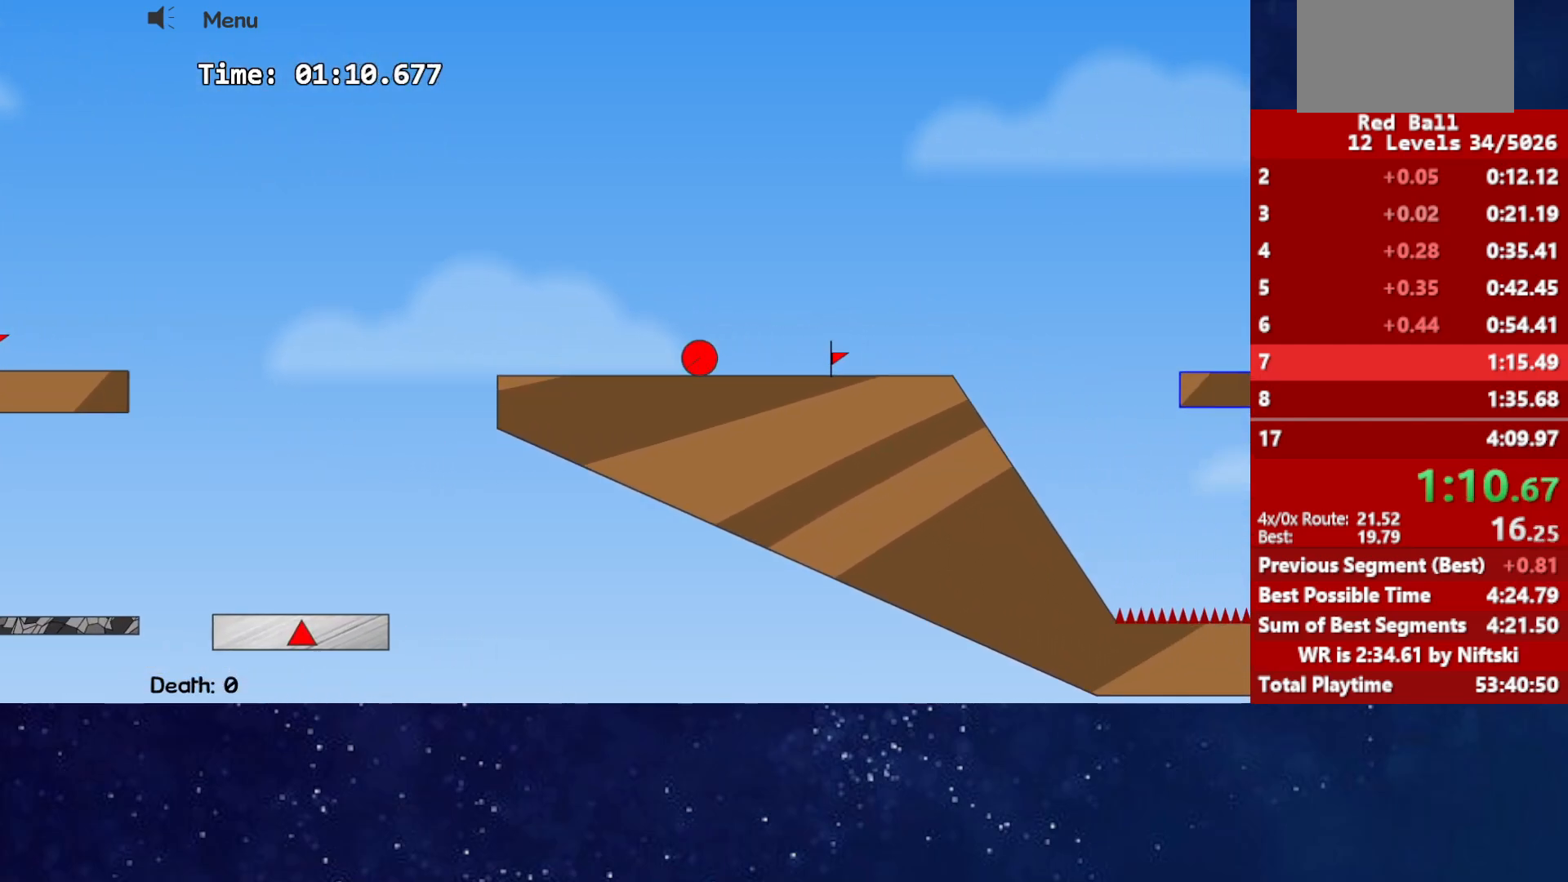
{"keys": ["right"], "events": [[83, "up", "up"]]}
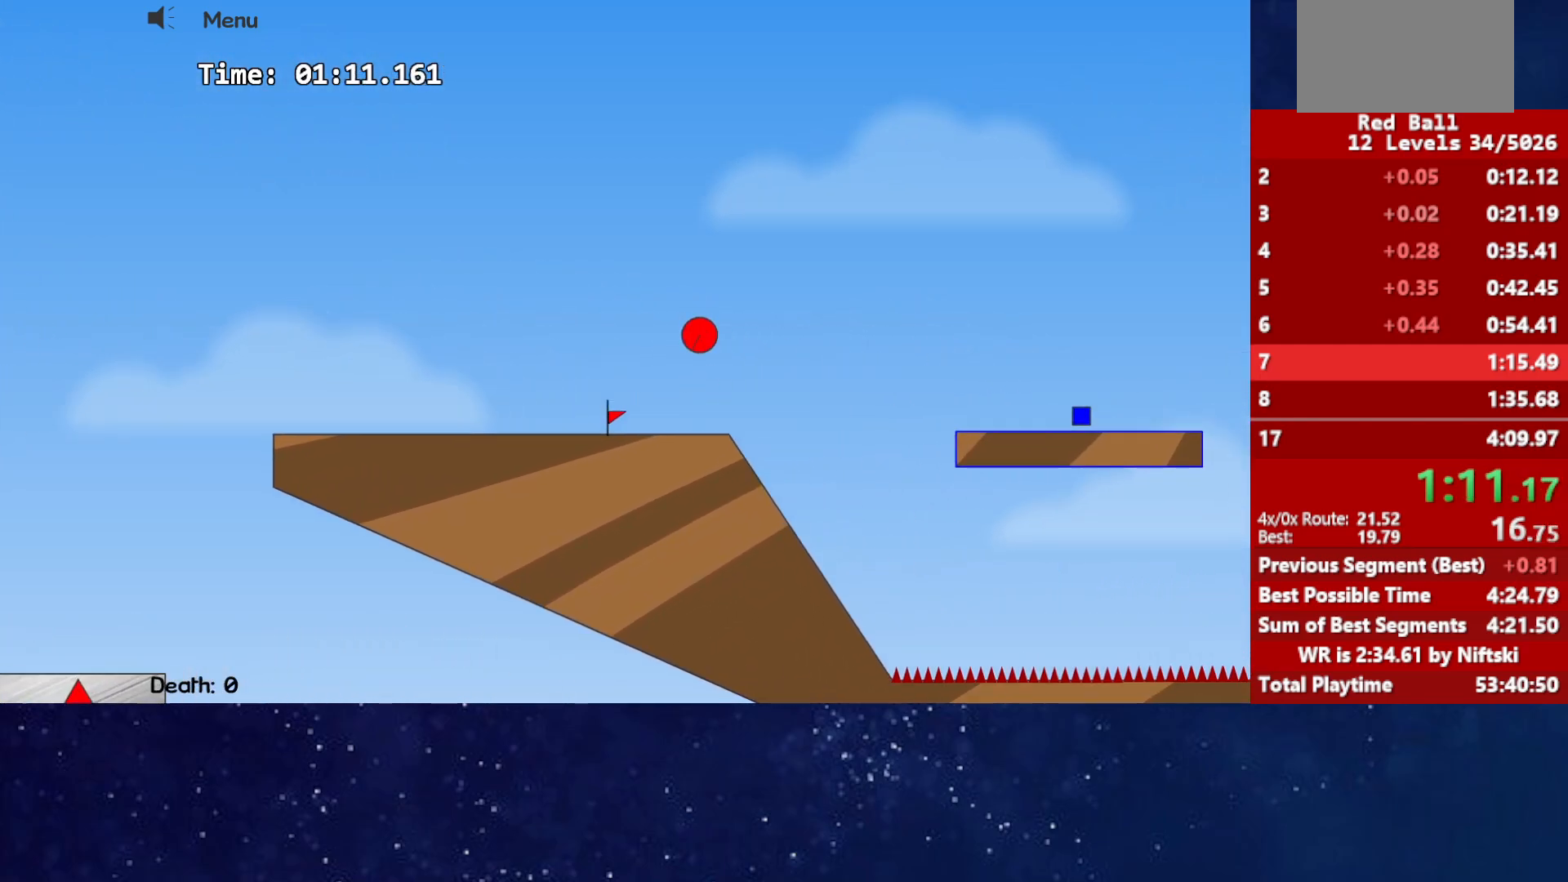
{"keys": ["right", "up"], "events": [[300, "up", "down"]]}
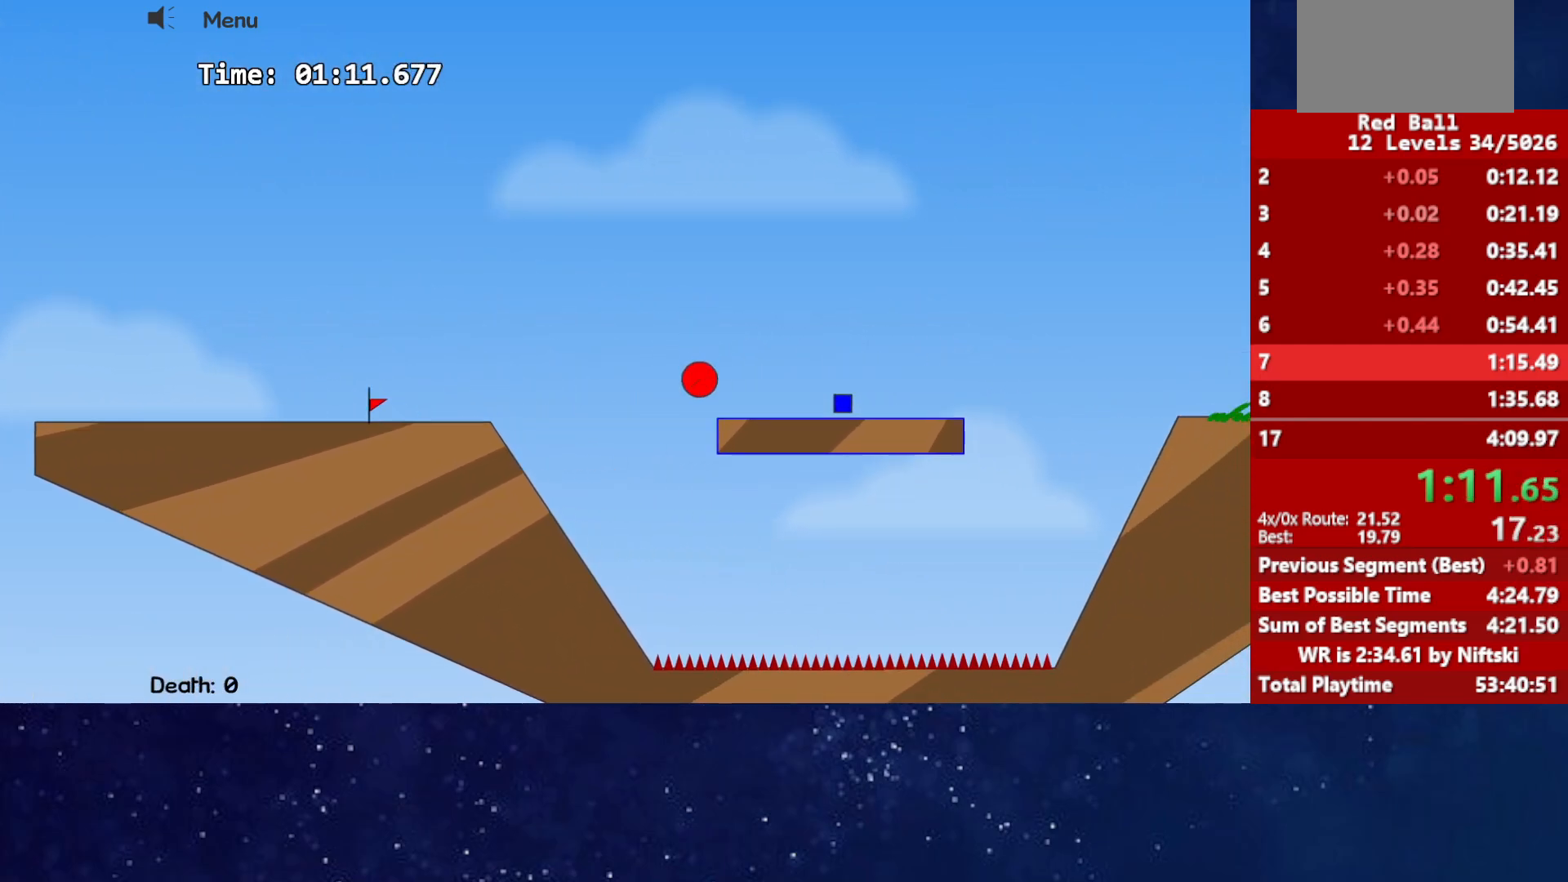
{"keys": ["right"], "events": [[117, "up", "up"]]}
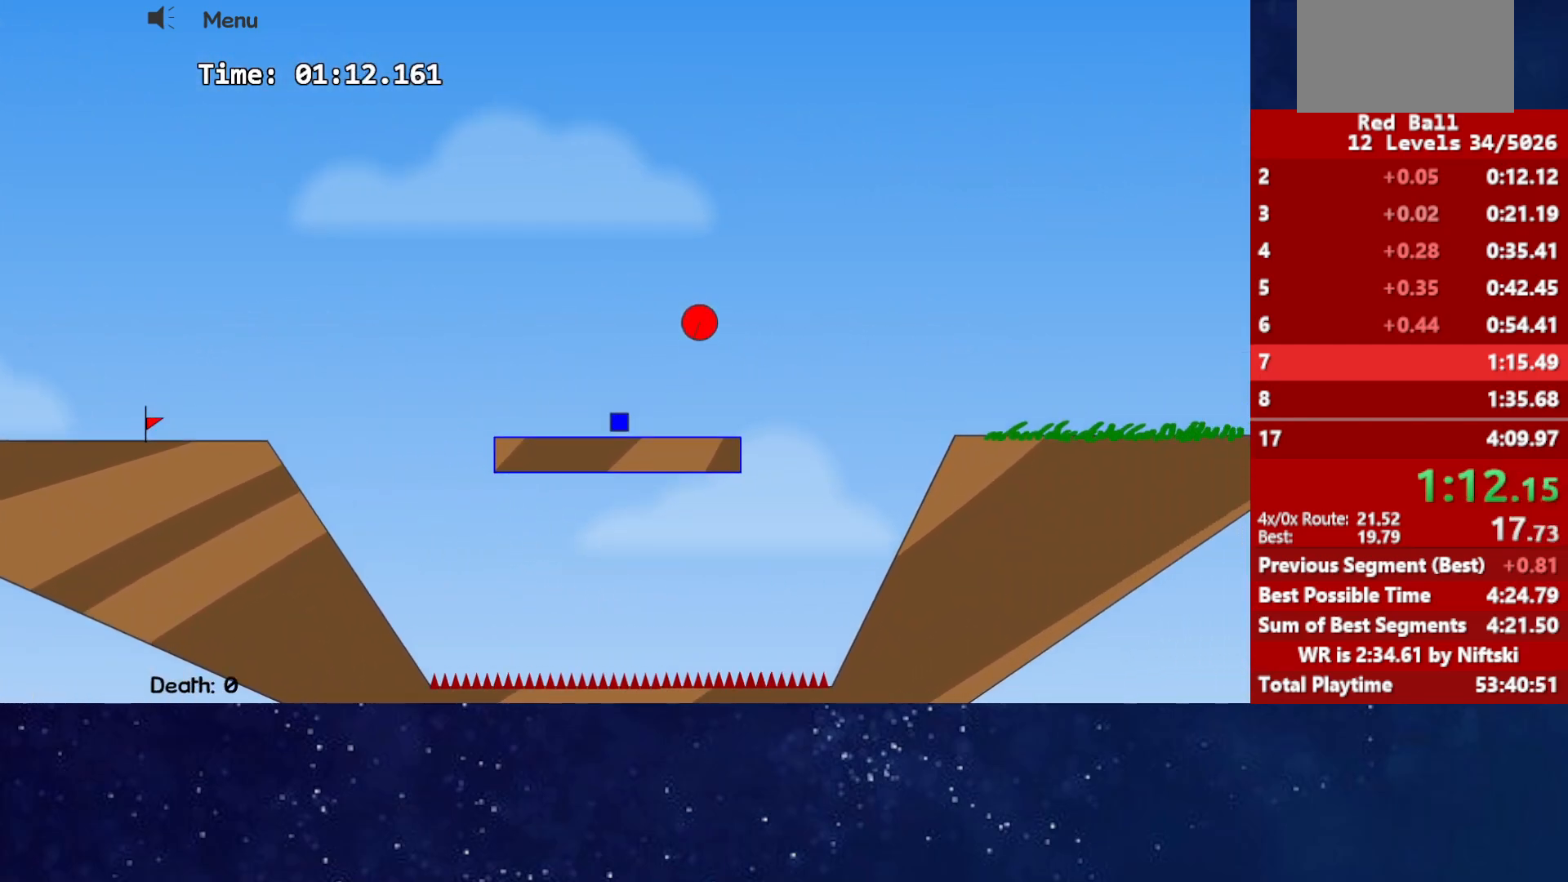
{"keys": ["right"], "events": []}
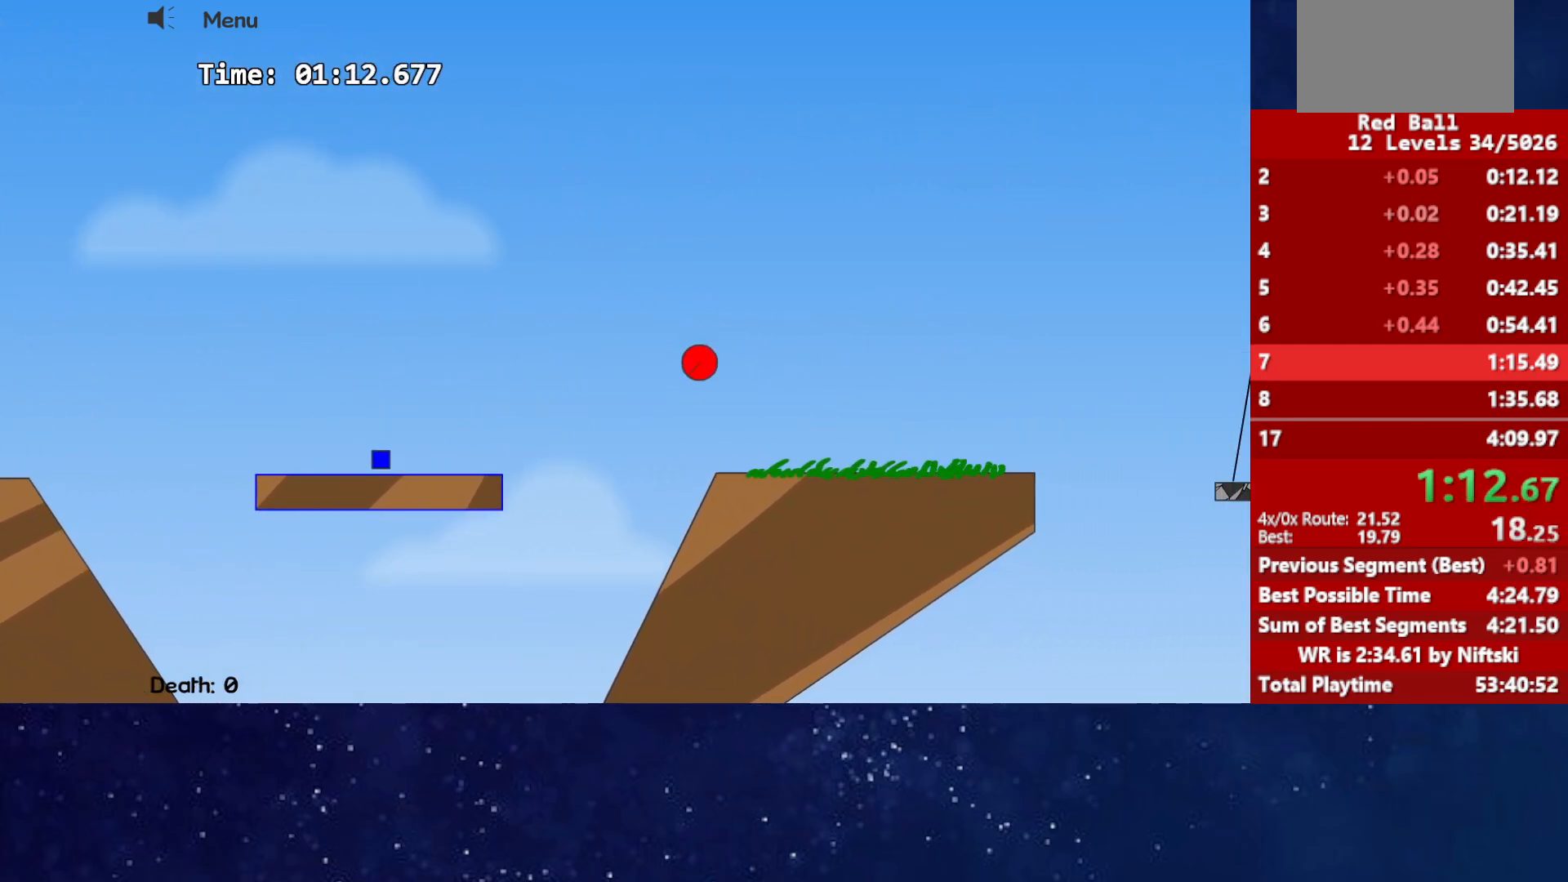
{"keys": ["right"], "events": []}
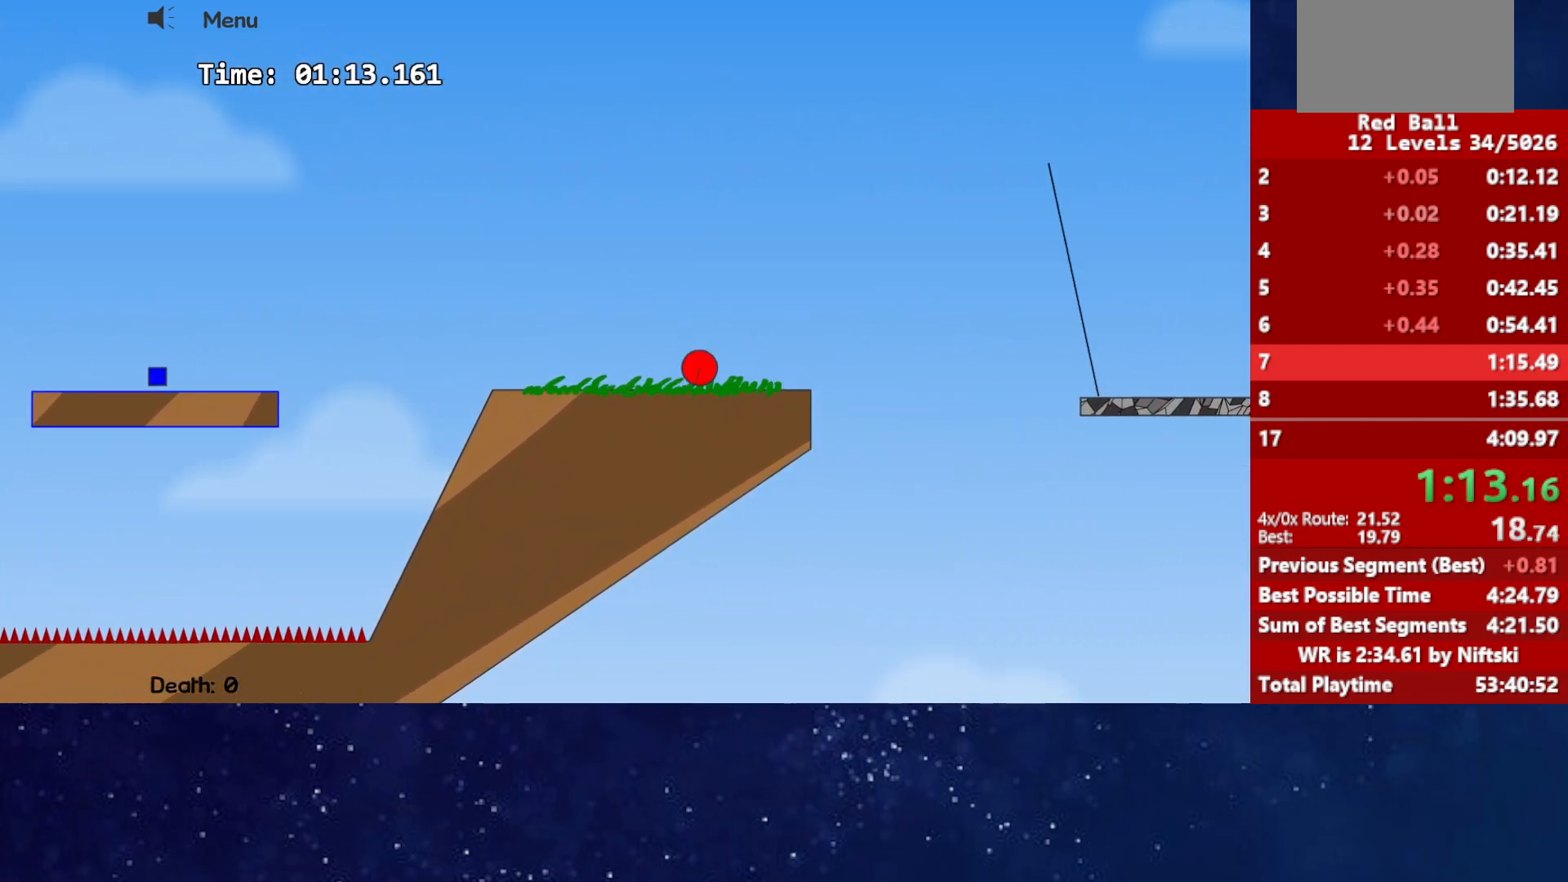
{"keys": ["right"], "events": [[50, "up", "down"], [283, "up", "up"]]}
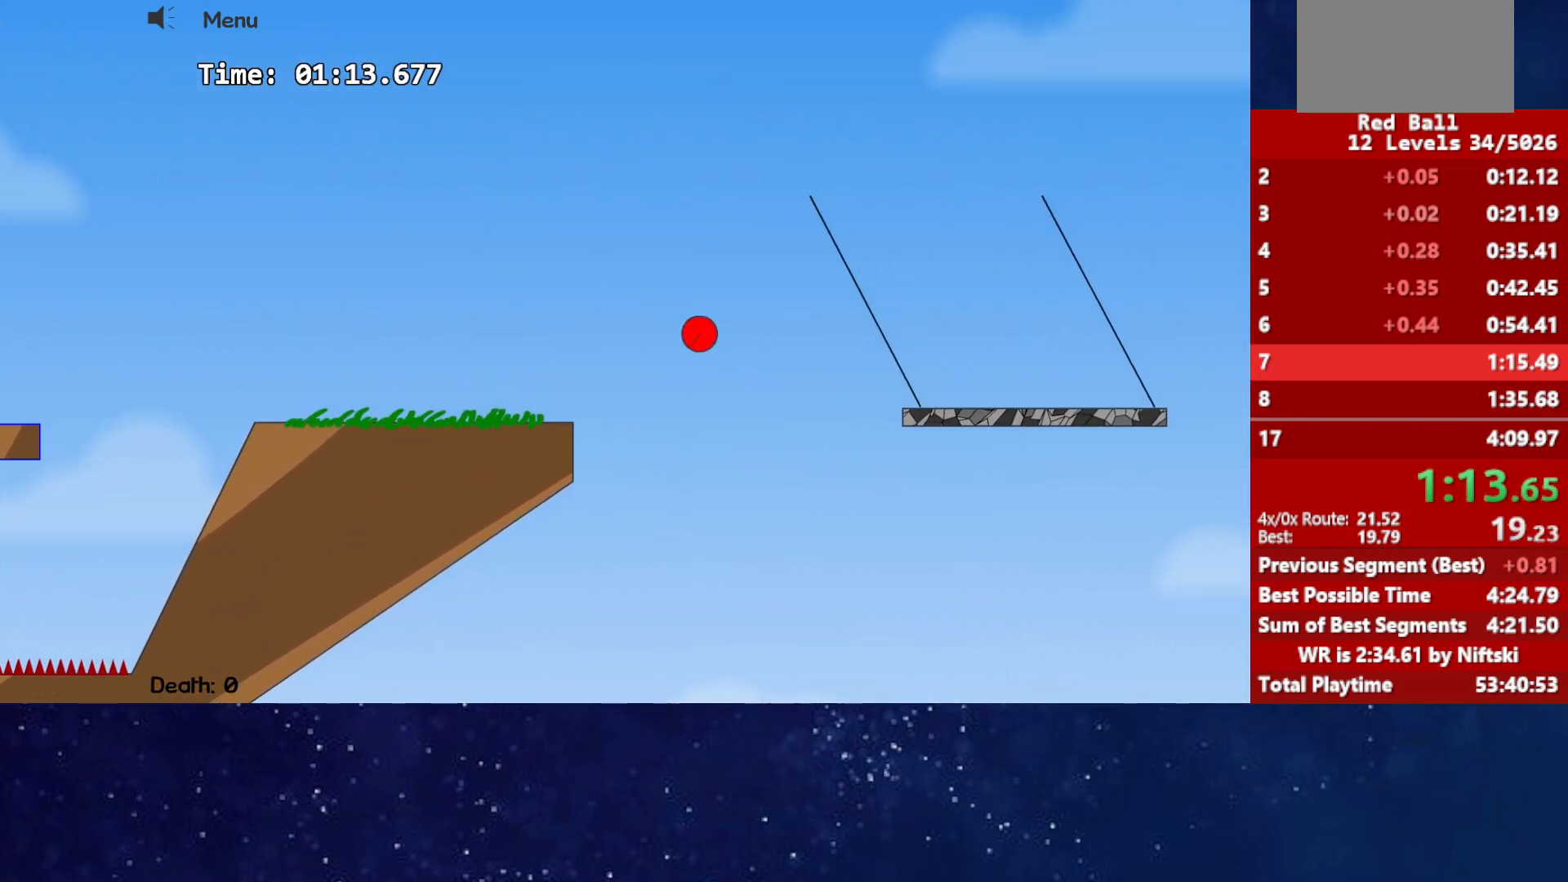
{"keys": ["right"], "events": []}
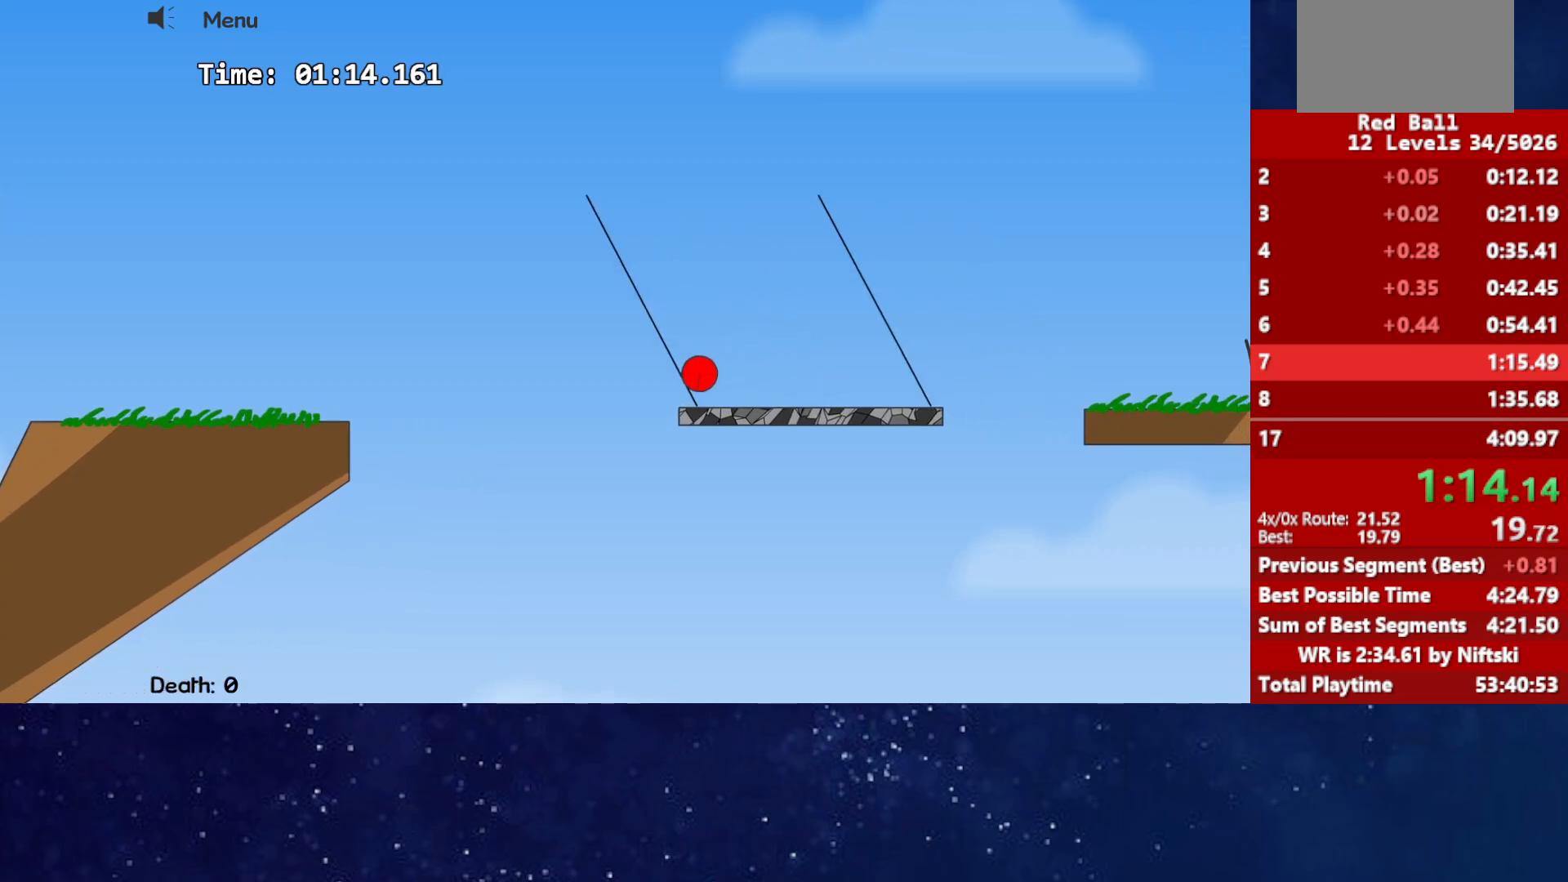
{"keys": ["right"], "events": [[167, "up", "down"], [233, "up", "up"]]}
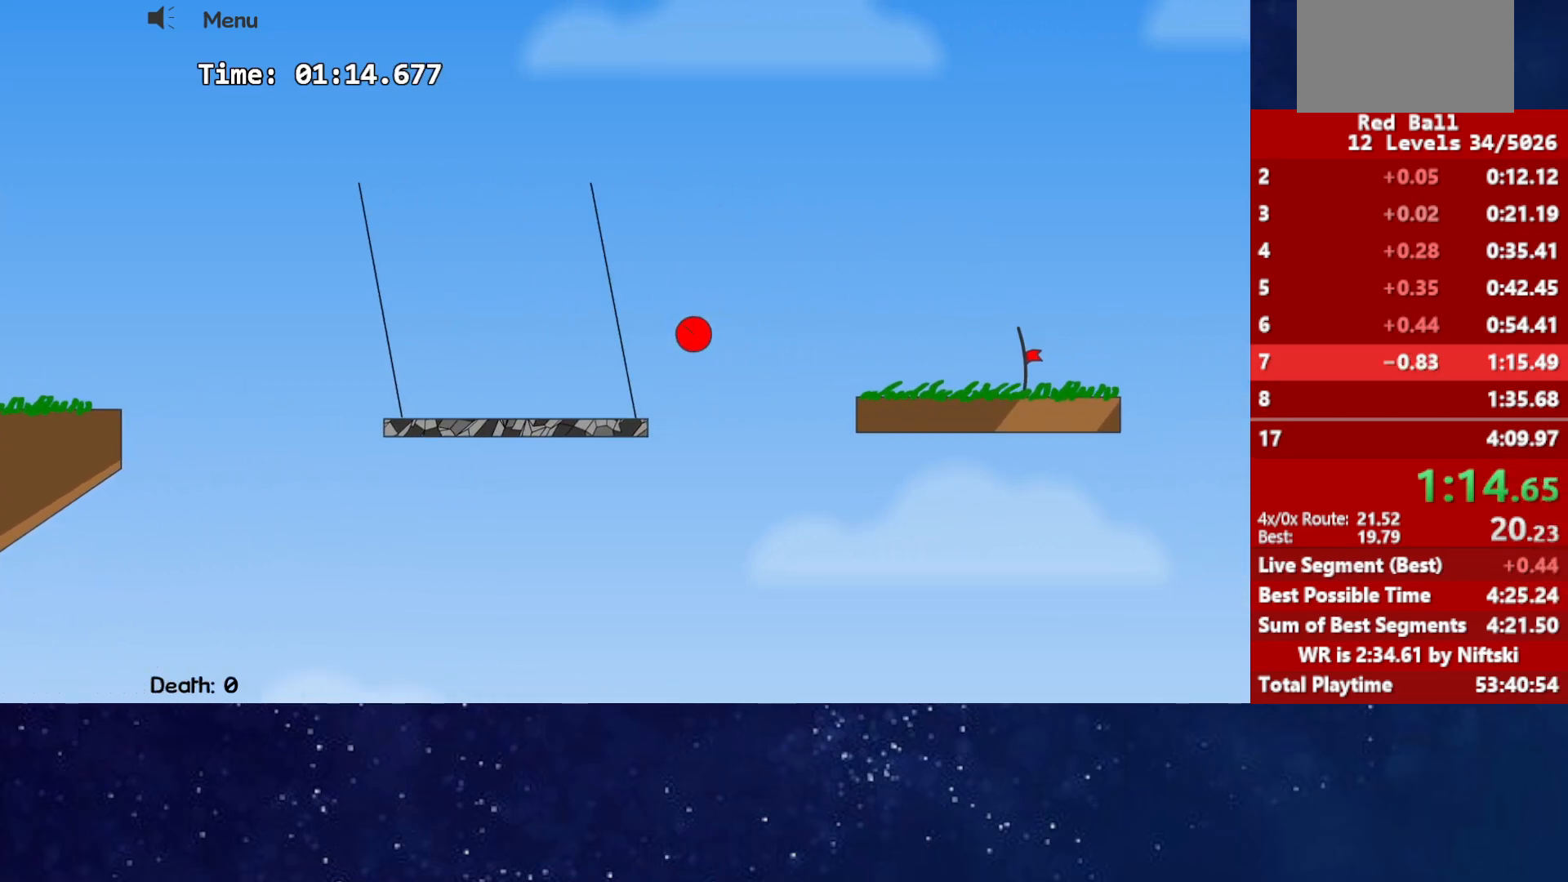
{"keys": ["right"], "events": []}
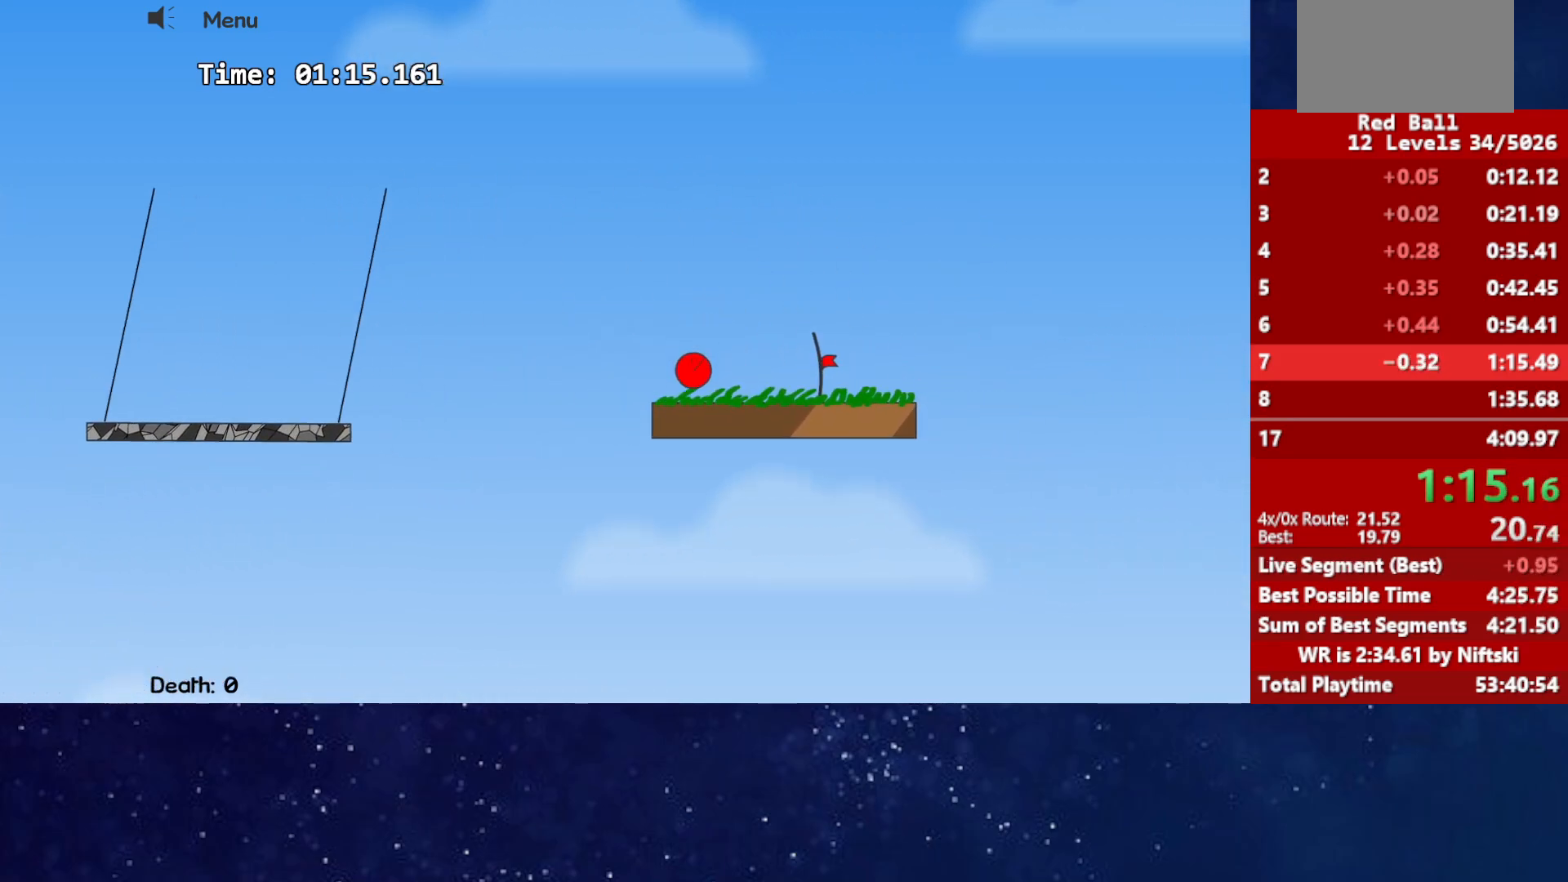
{"keys": ["right"], "events": []}
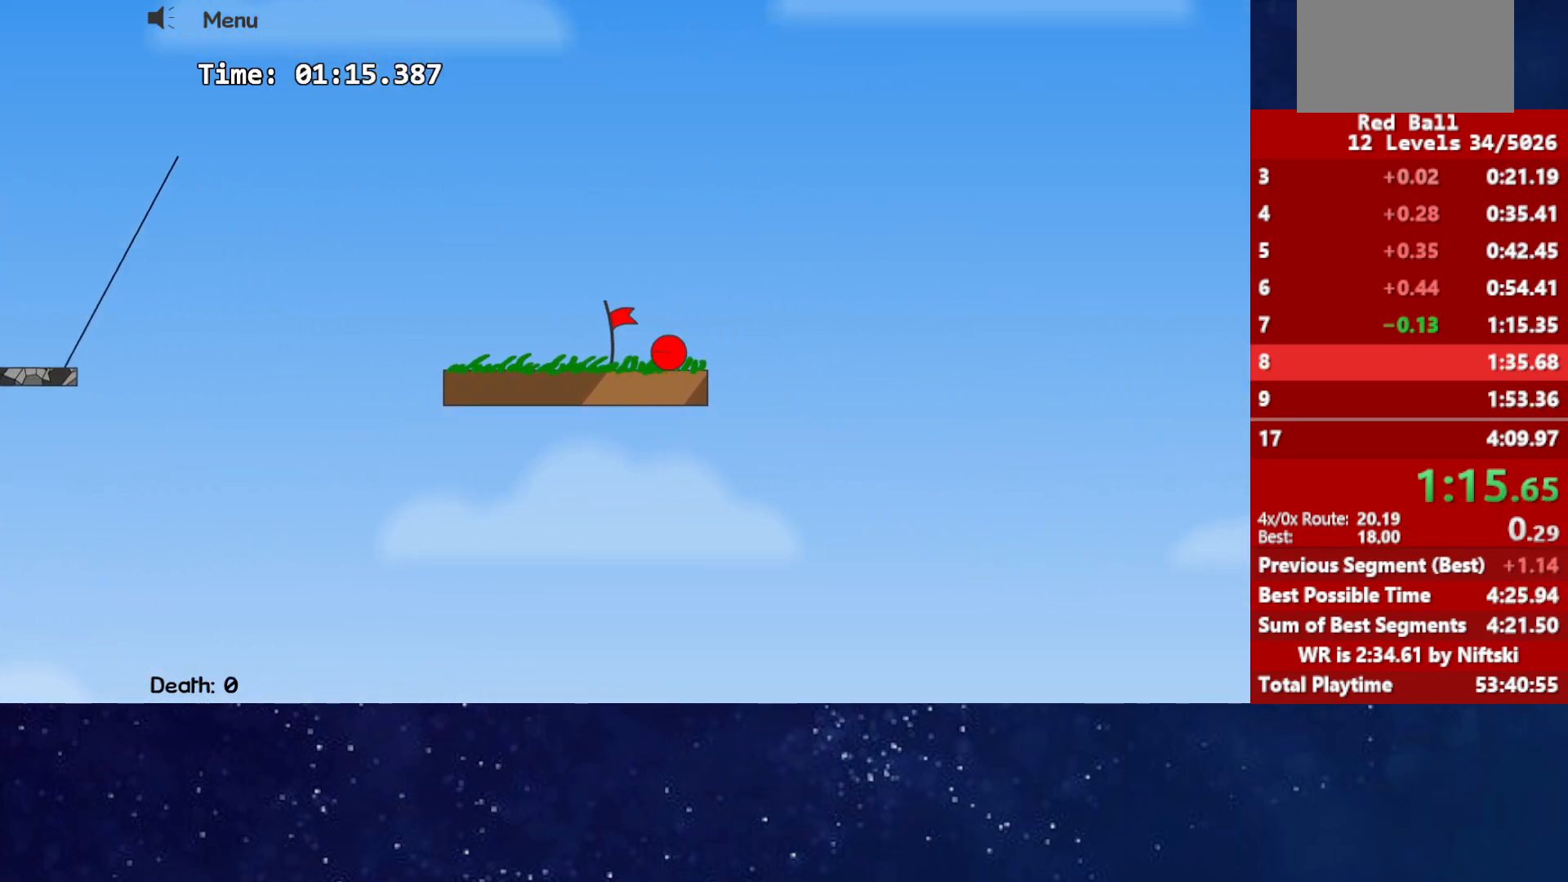
{"keys": ["right"], "events": [[83, "p", "down"], [133, "p", "up"], [167, "p", "down"], [183, "right", "up"], [217, "p", "up"], [283, "right", "down"]]}
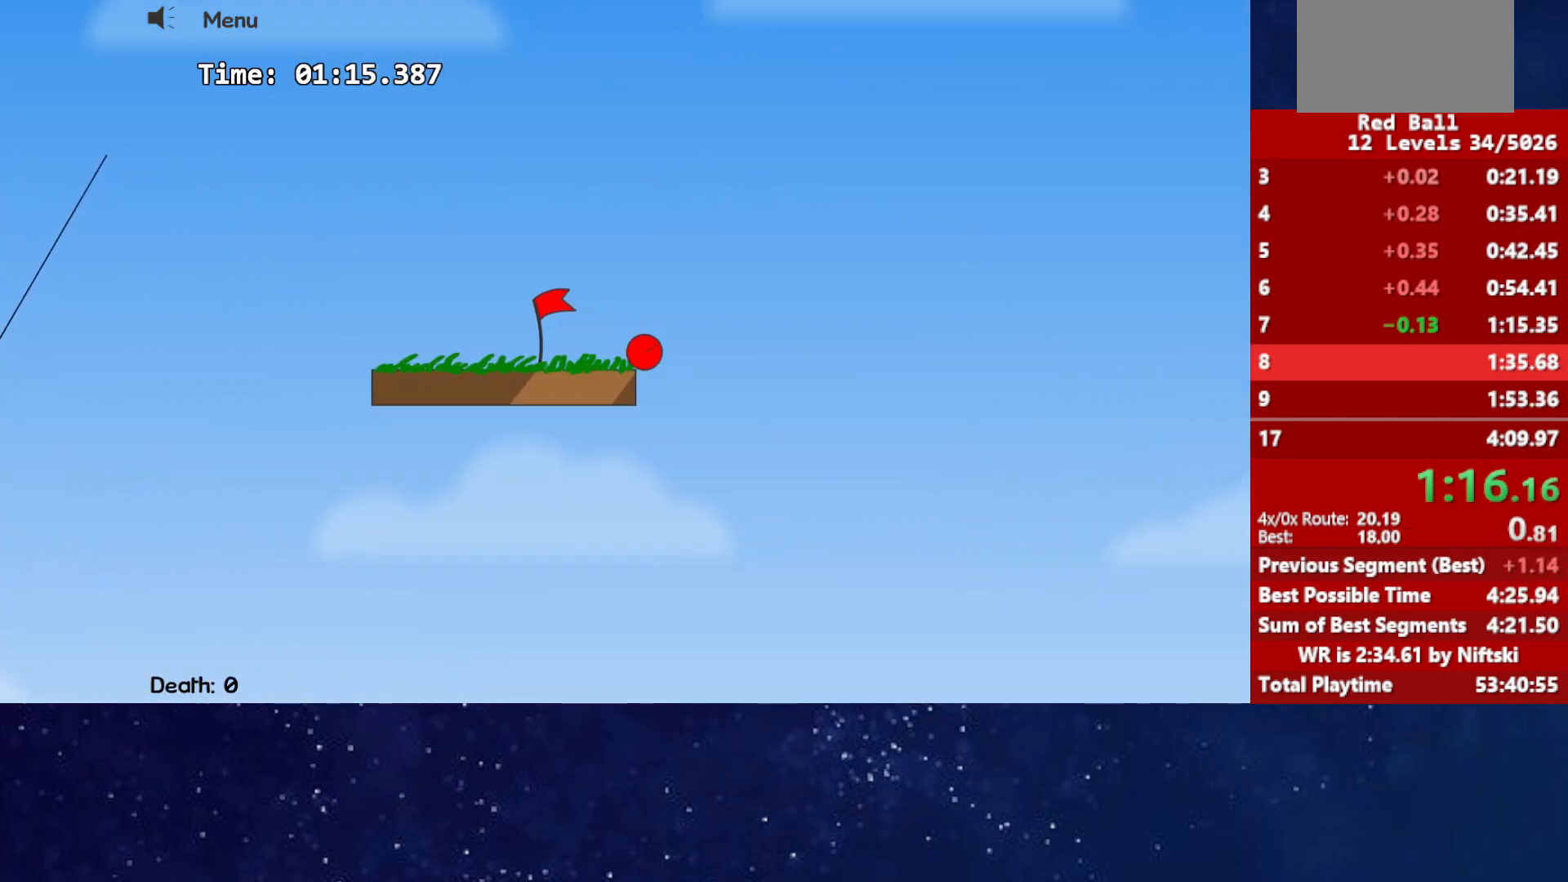
{"keys": ["right"], "events": []}
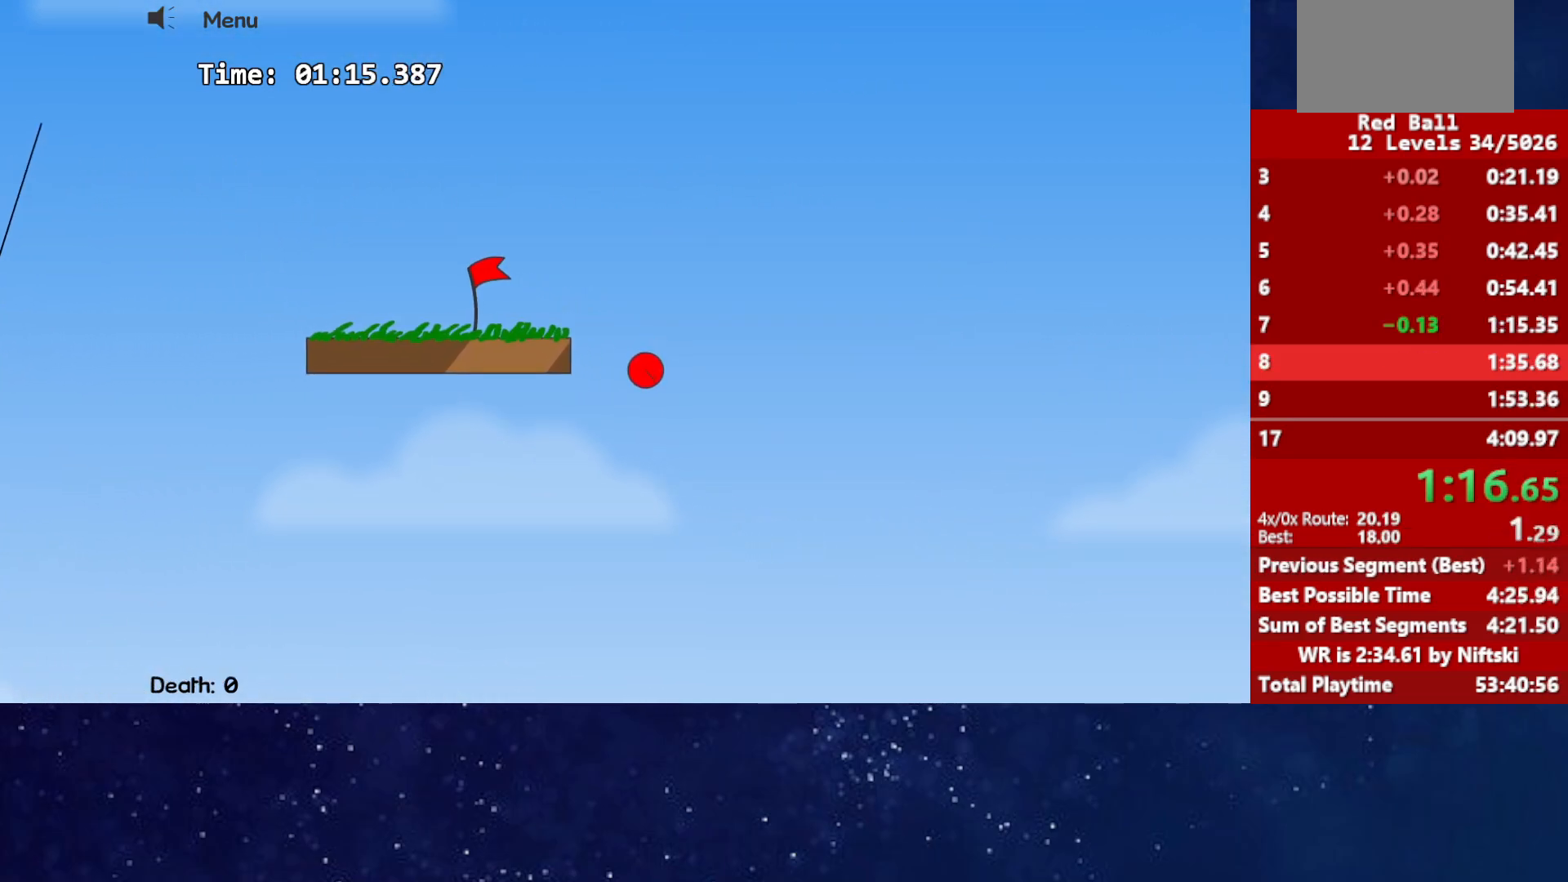
{"keys": ["right"], "events": []}
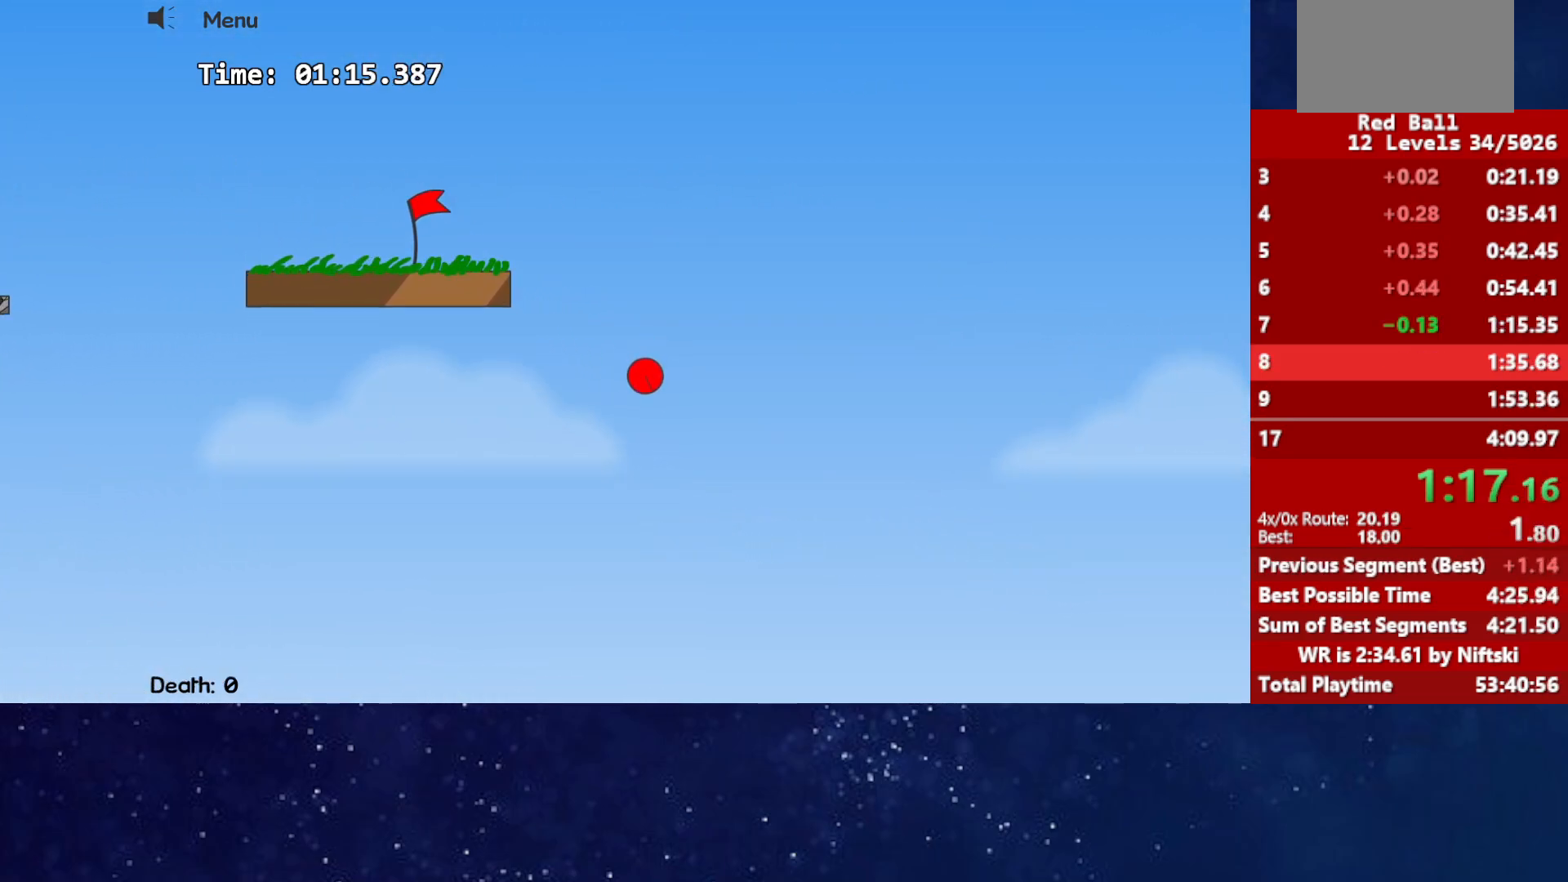
{"keys": ["right"], "events": []}
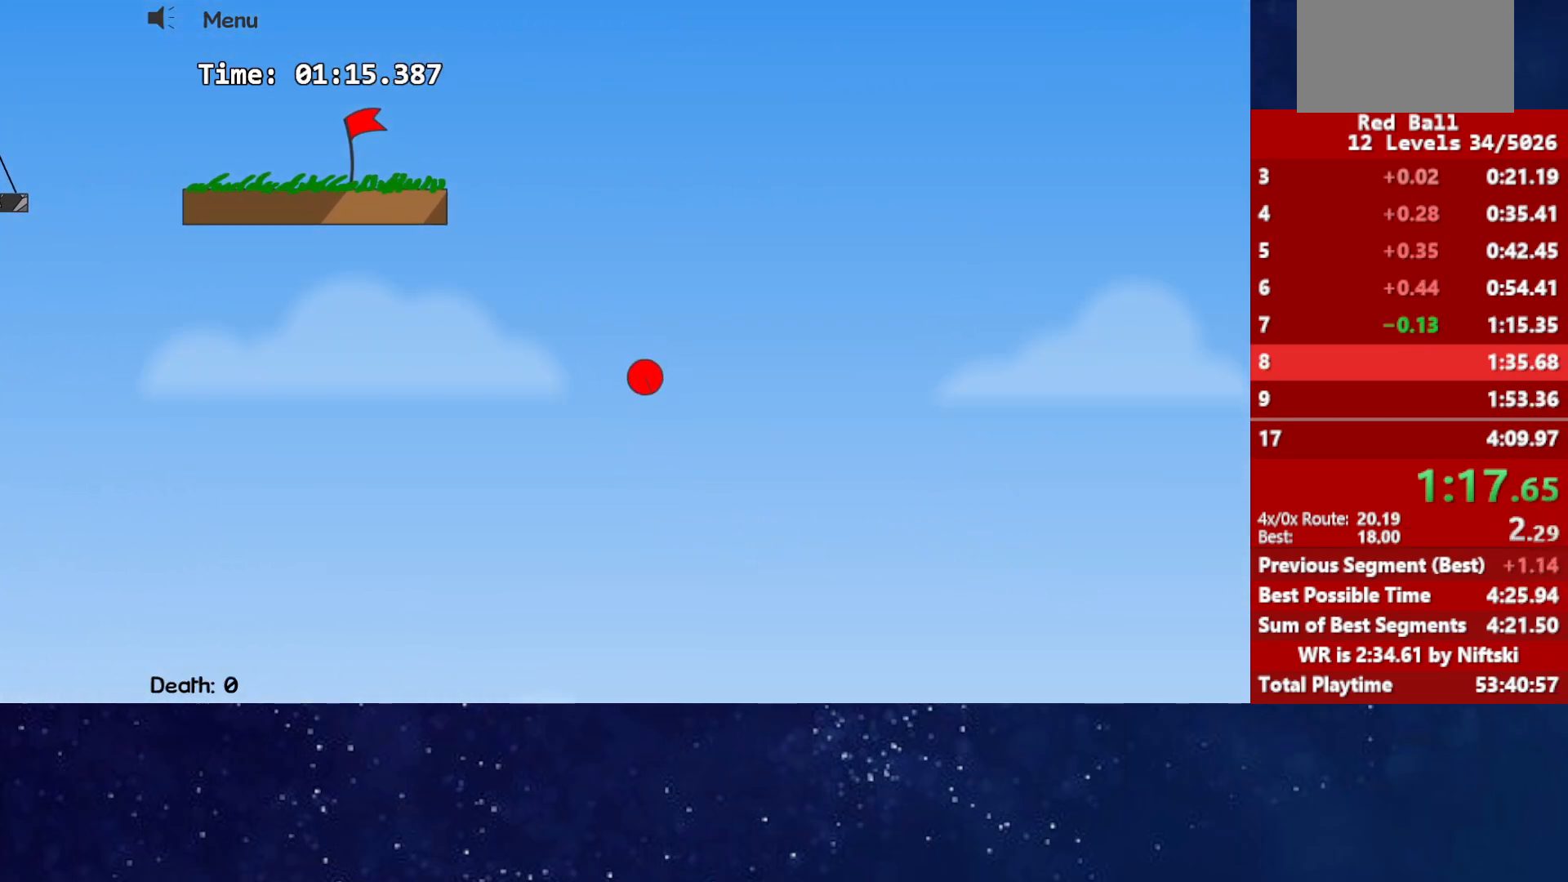
{"keys": ["right"], "events": []}
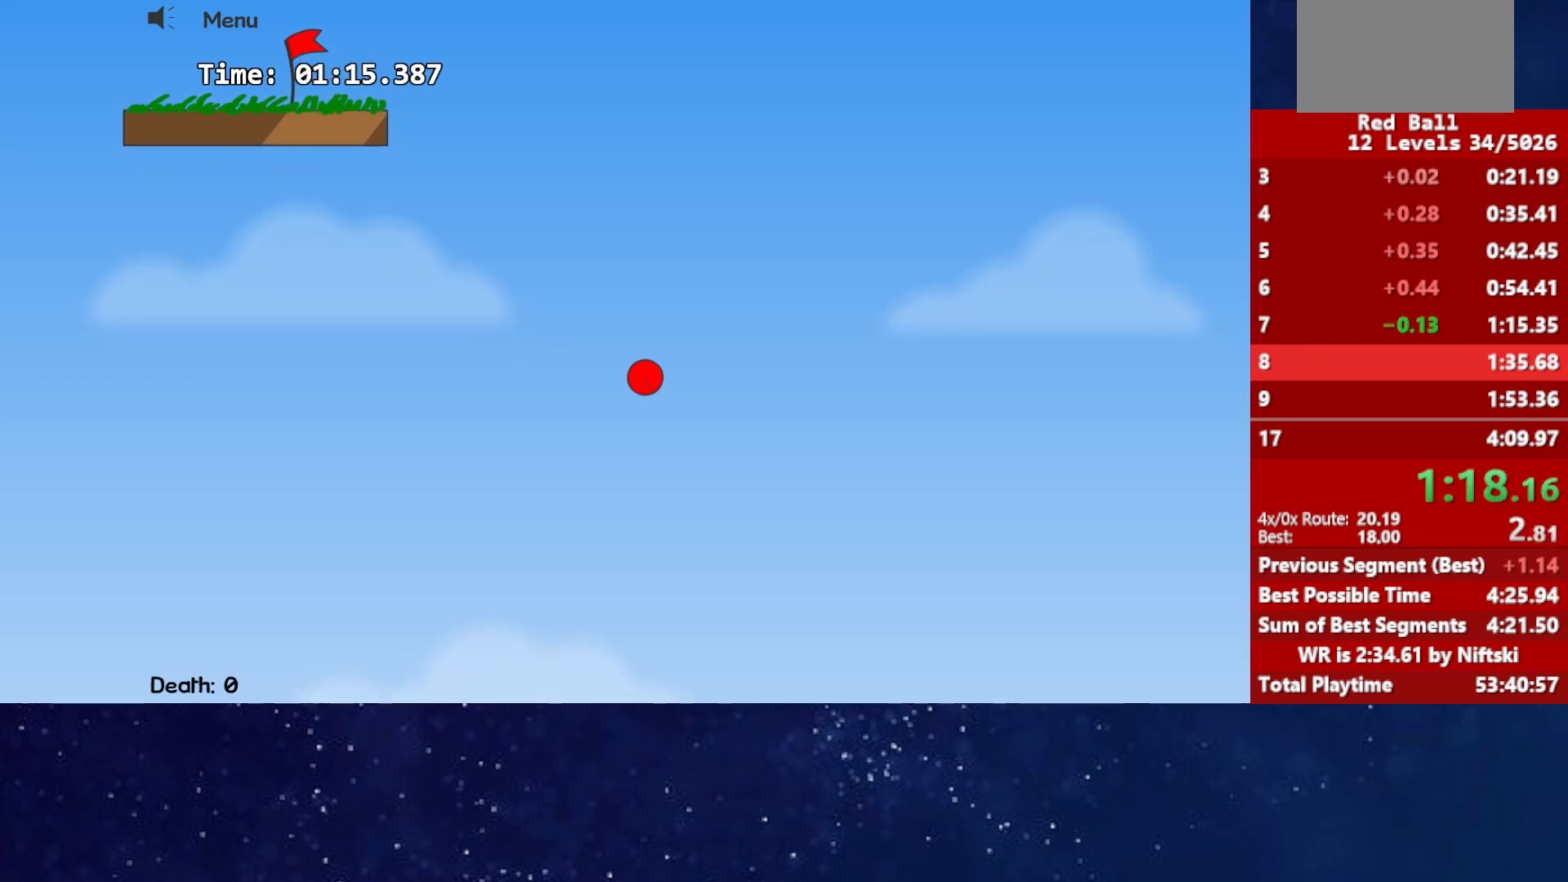
{"keys": ["right"], "events": []}
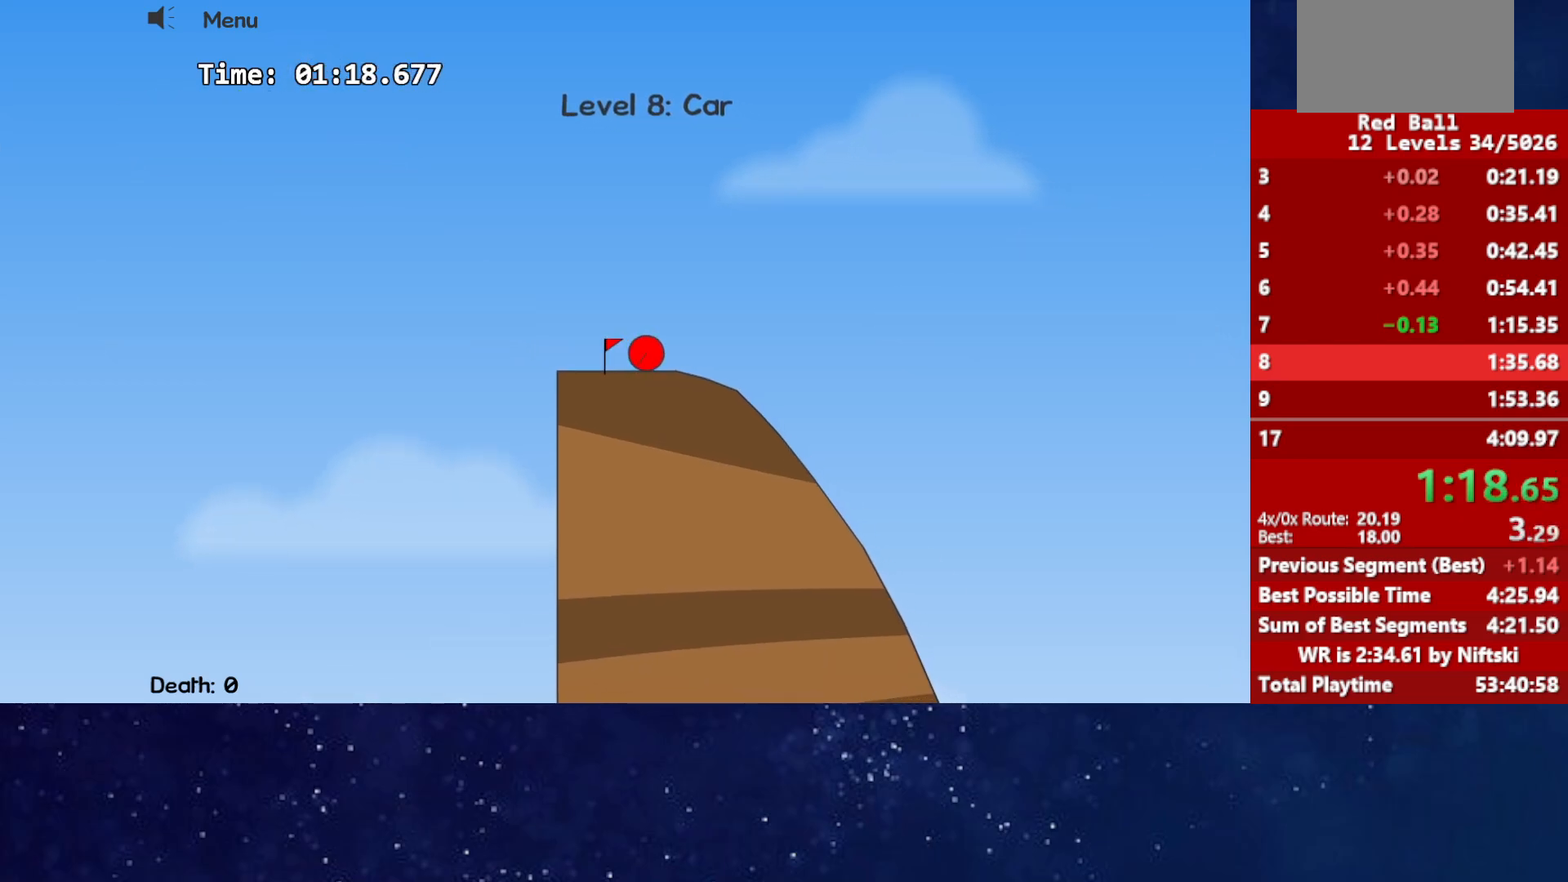
{"keys": ["right"], "events": []}
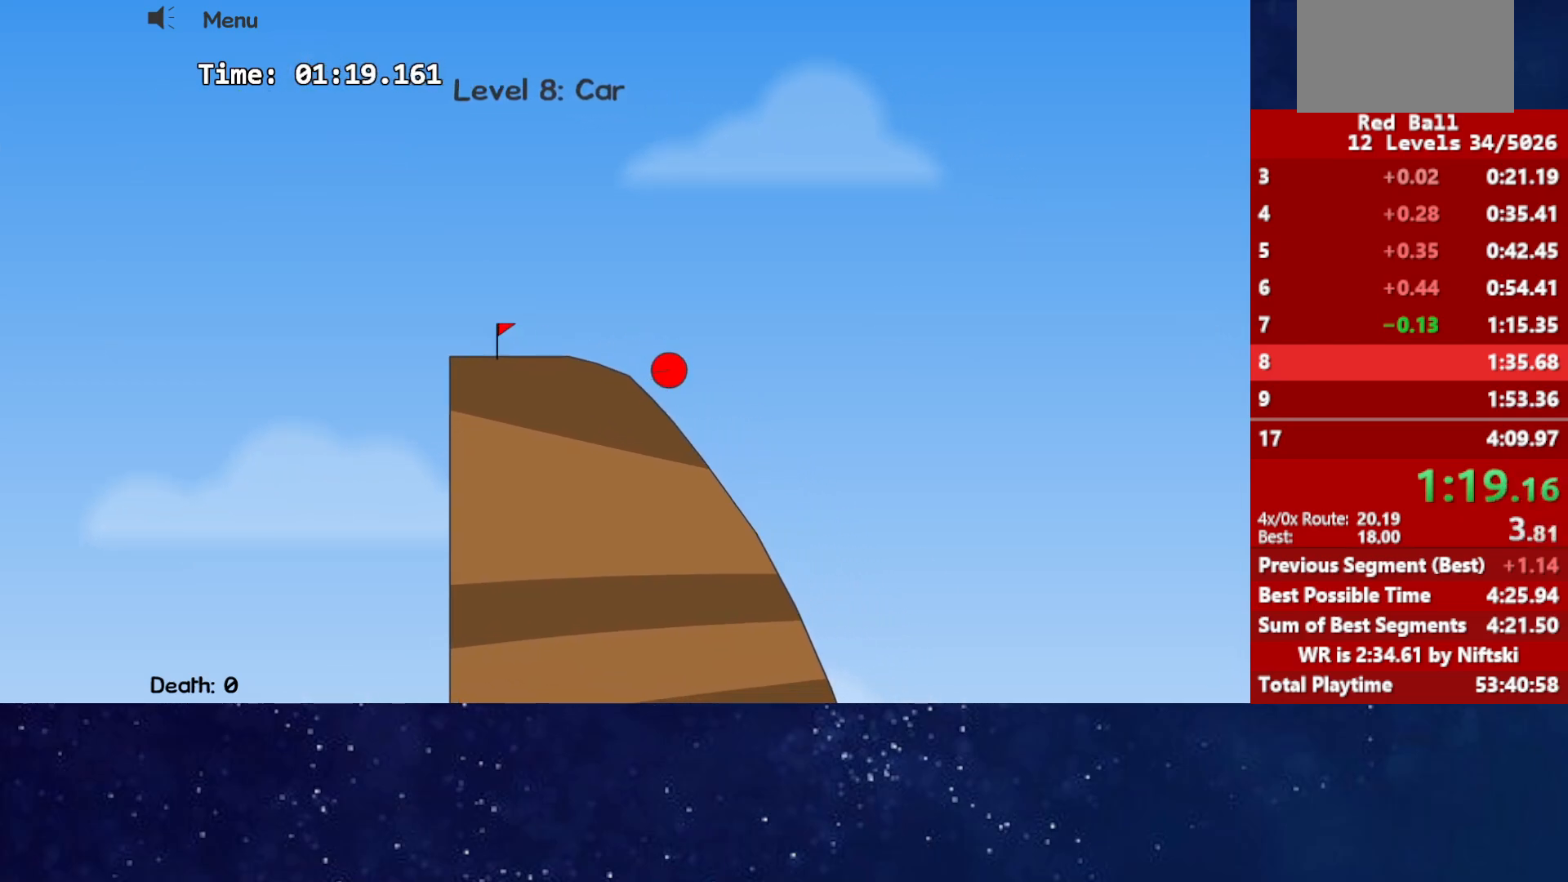
{"keys": ["right"], "events": []}
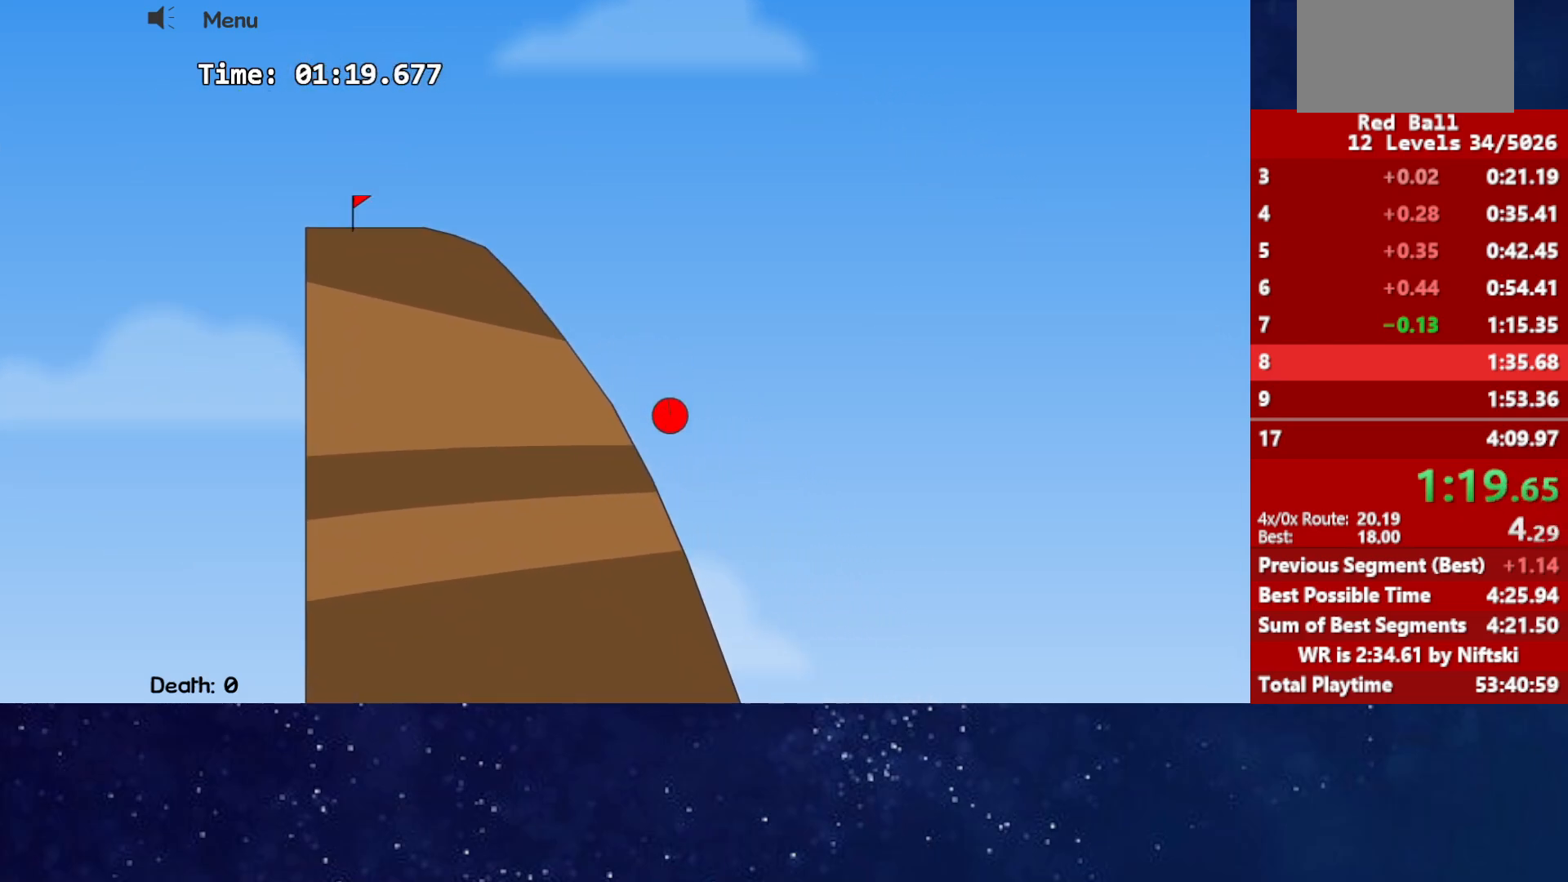
{"keys": ["right"], "events": []}
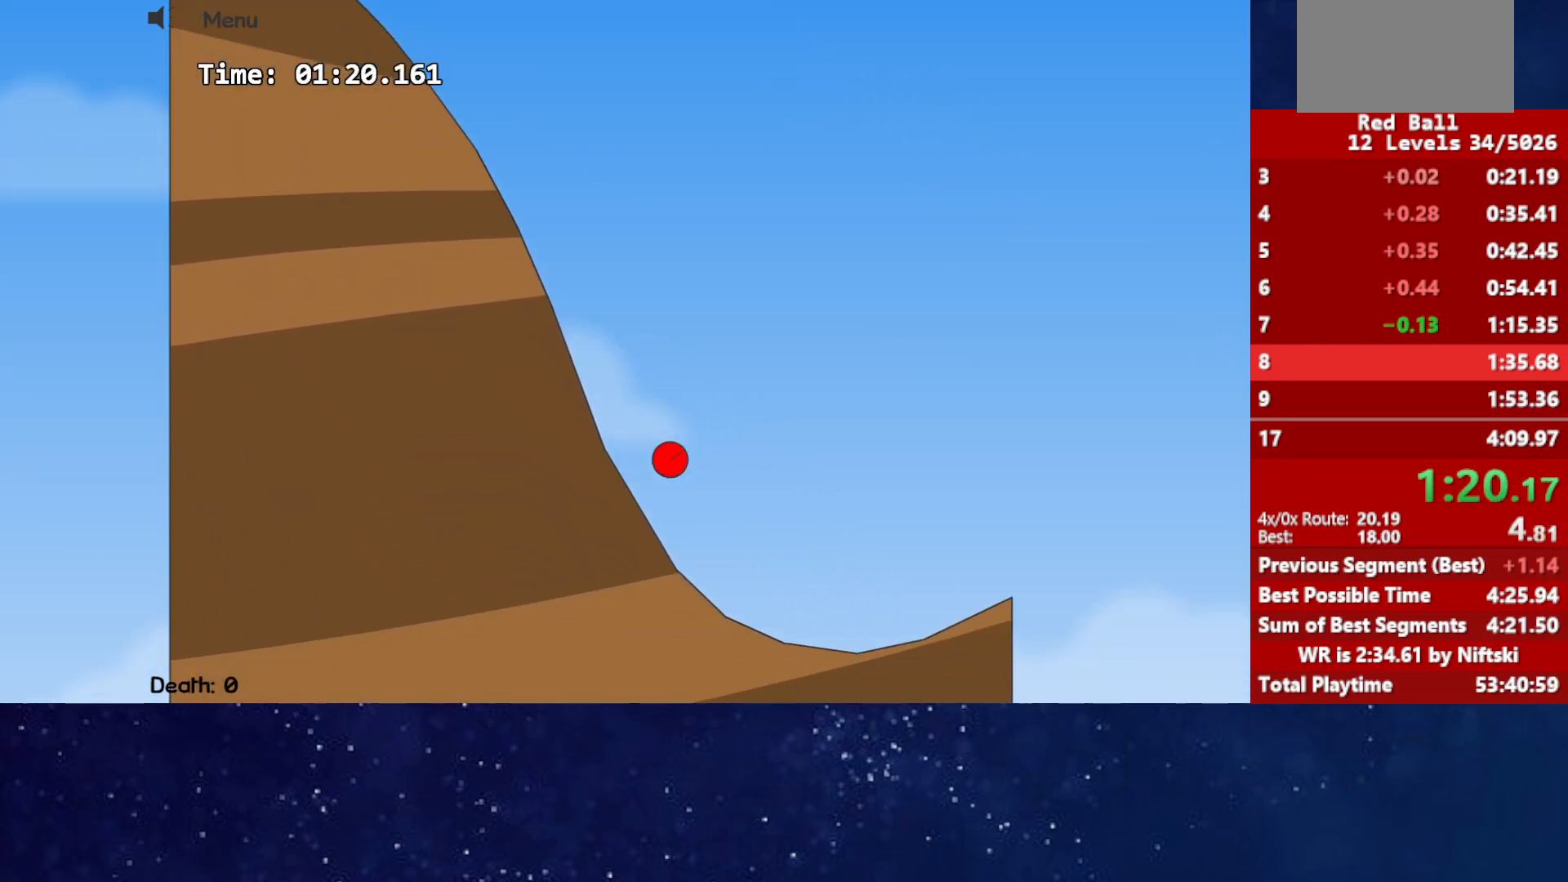
{"keys": ["right", "up"], "events": [[350, "up", "down"]]}
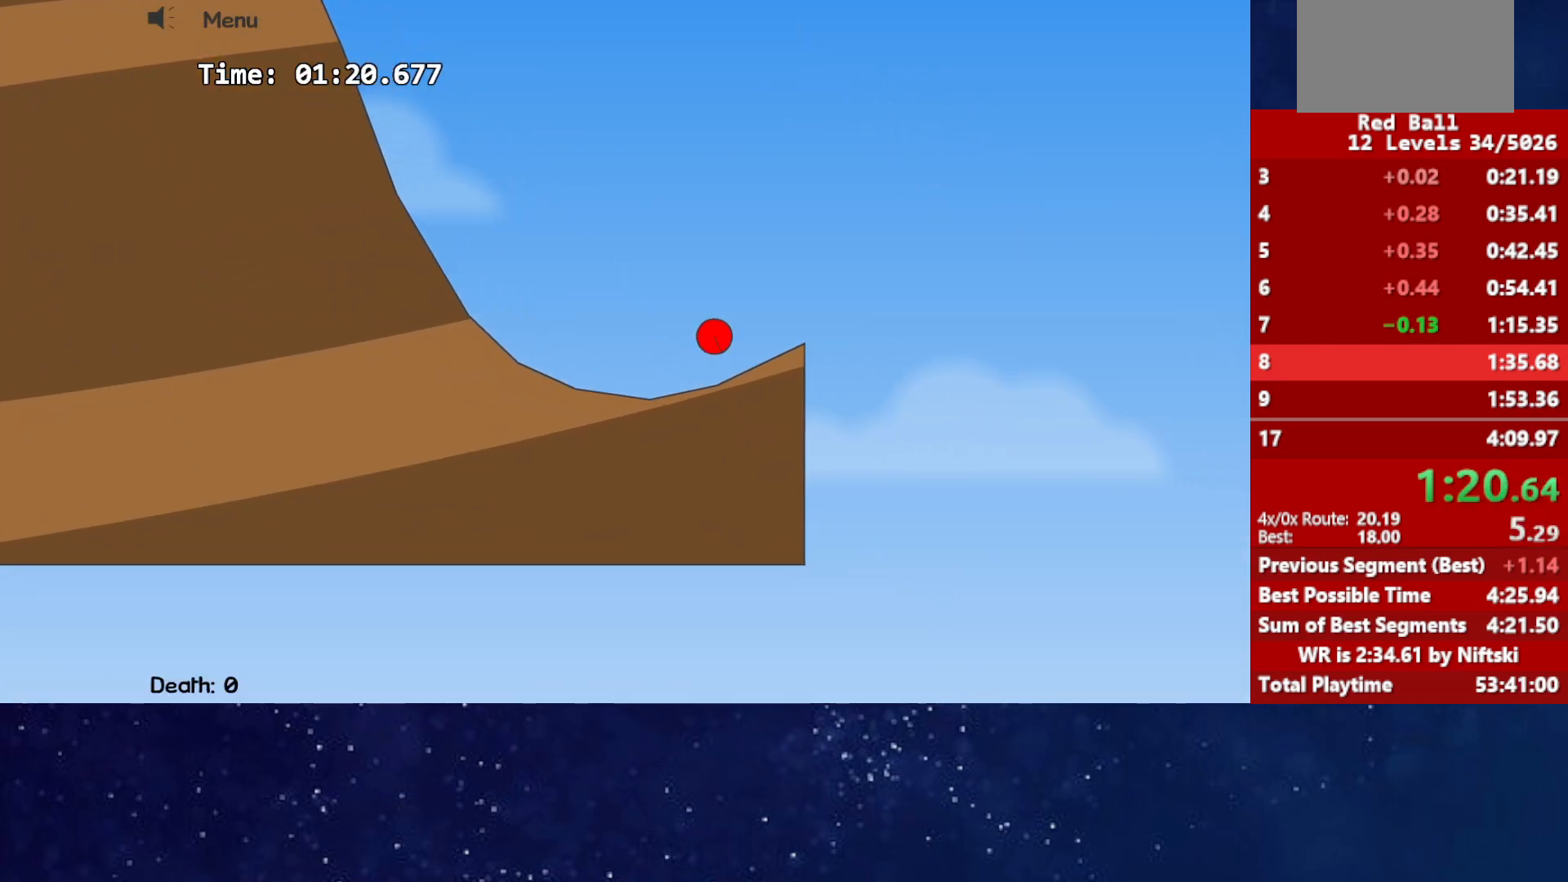
{"keys": ["right", "up"], "events": []}
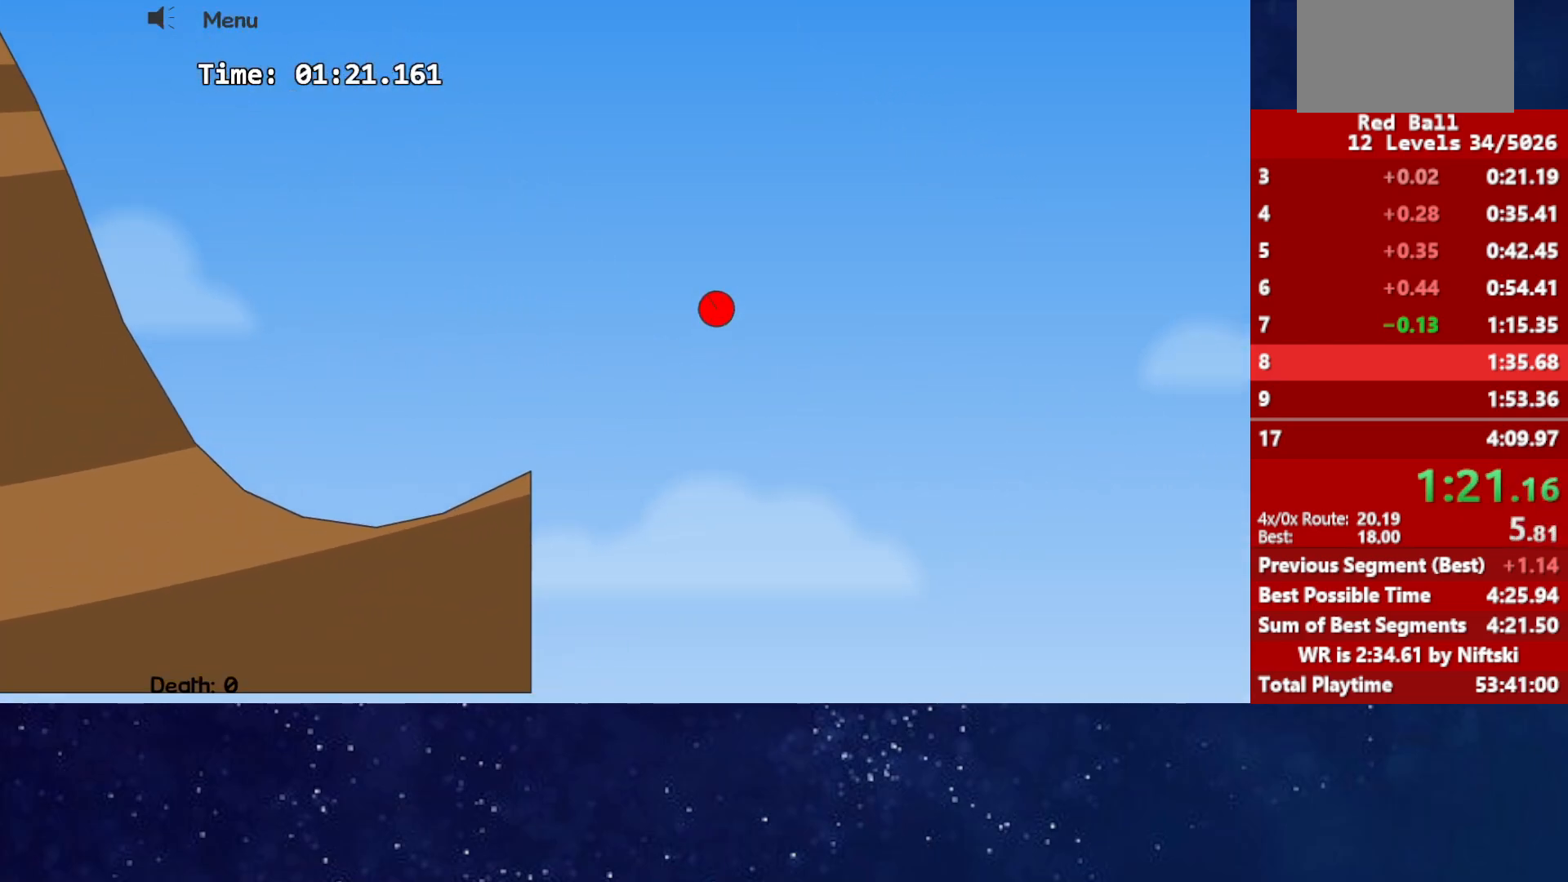
{"keys": ["right"], "events": [[333, "up", "up"]]}
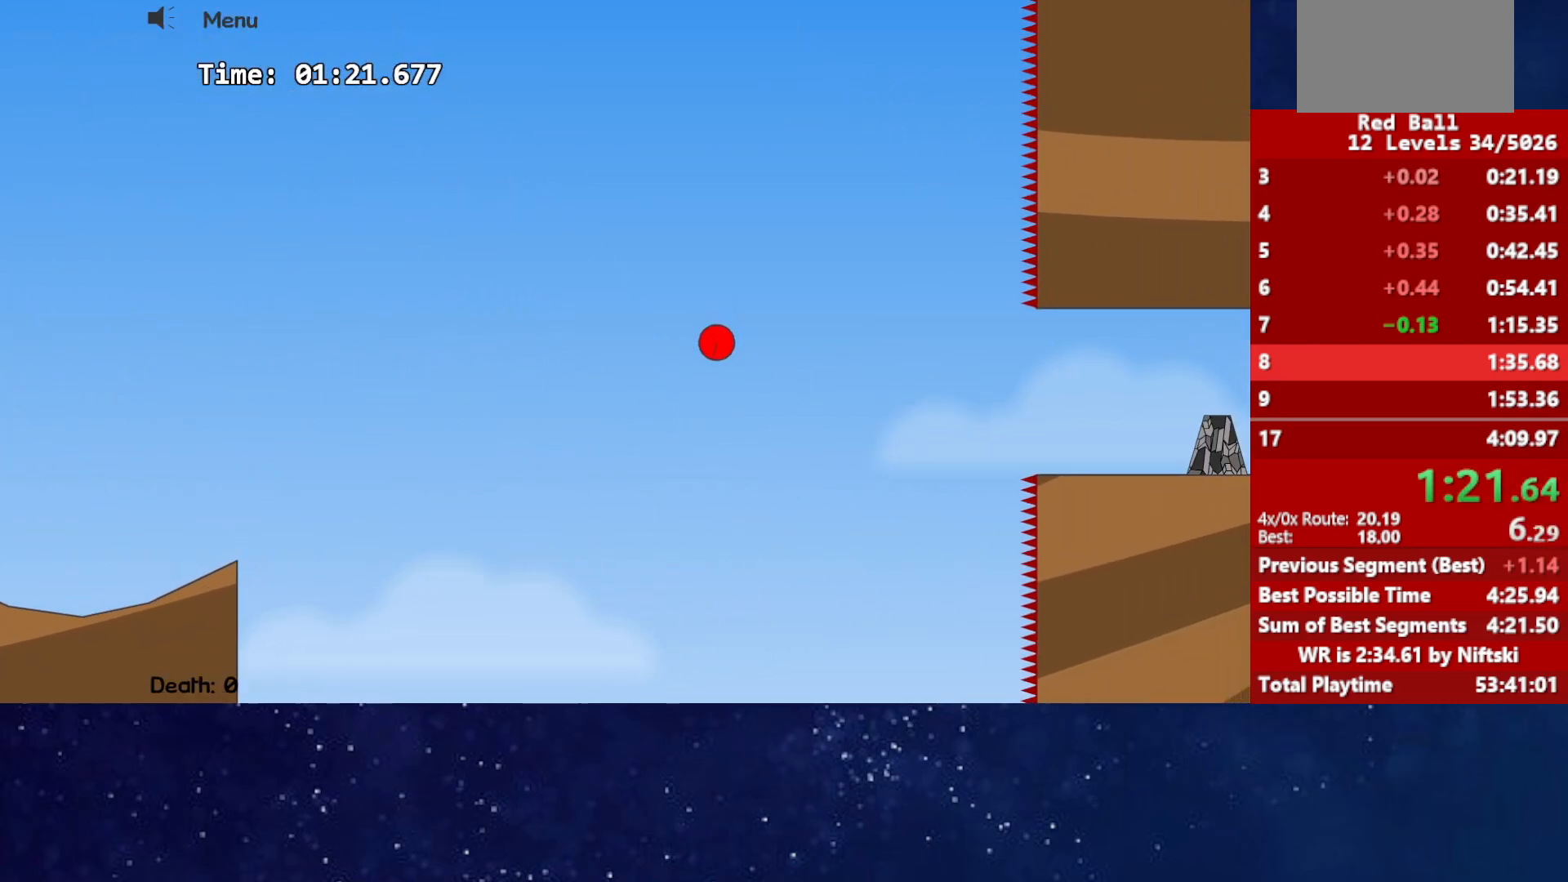
{"keys": ["left", "up"], "events": [[350, "right", "up"], [367, "left", "down"], [417, "up", "down"]]}
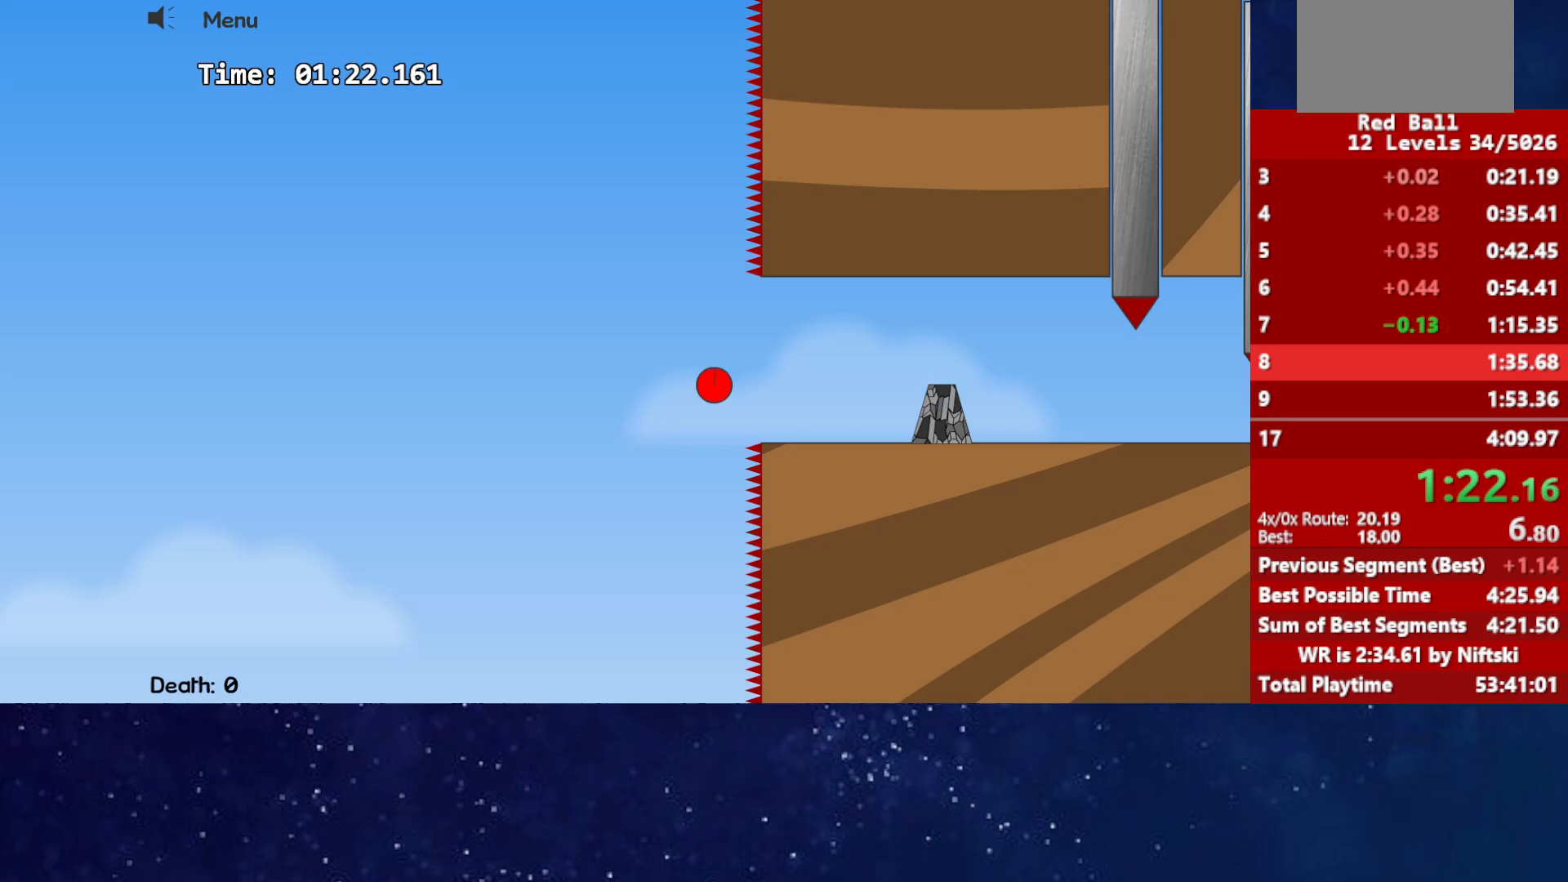
{"keys": ["right"], "events": [[167, "up", "up"], [300, "right", "down"], [317, "left", "up"]]}
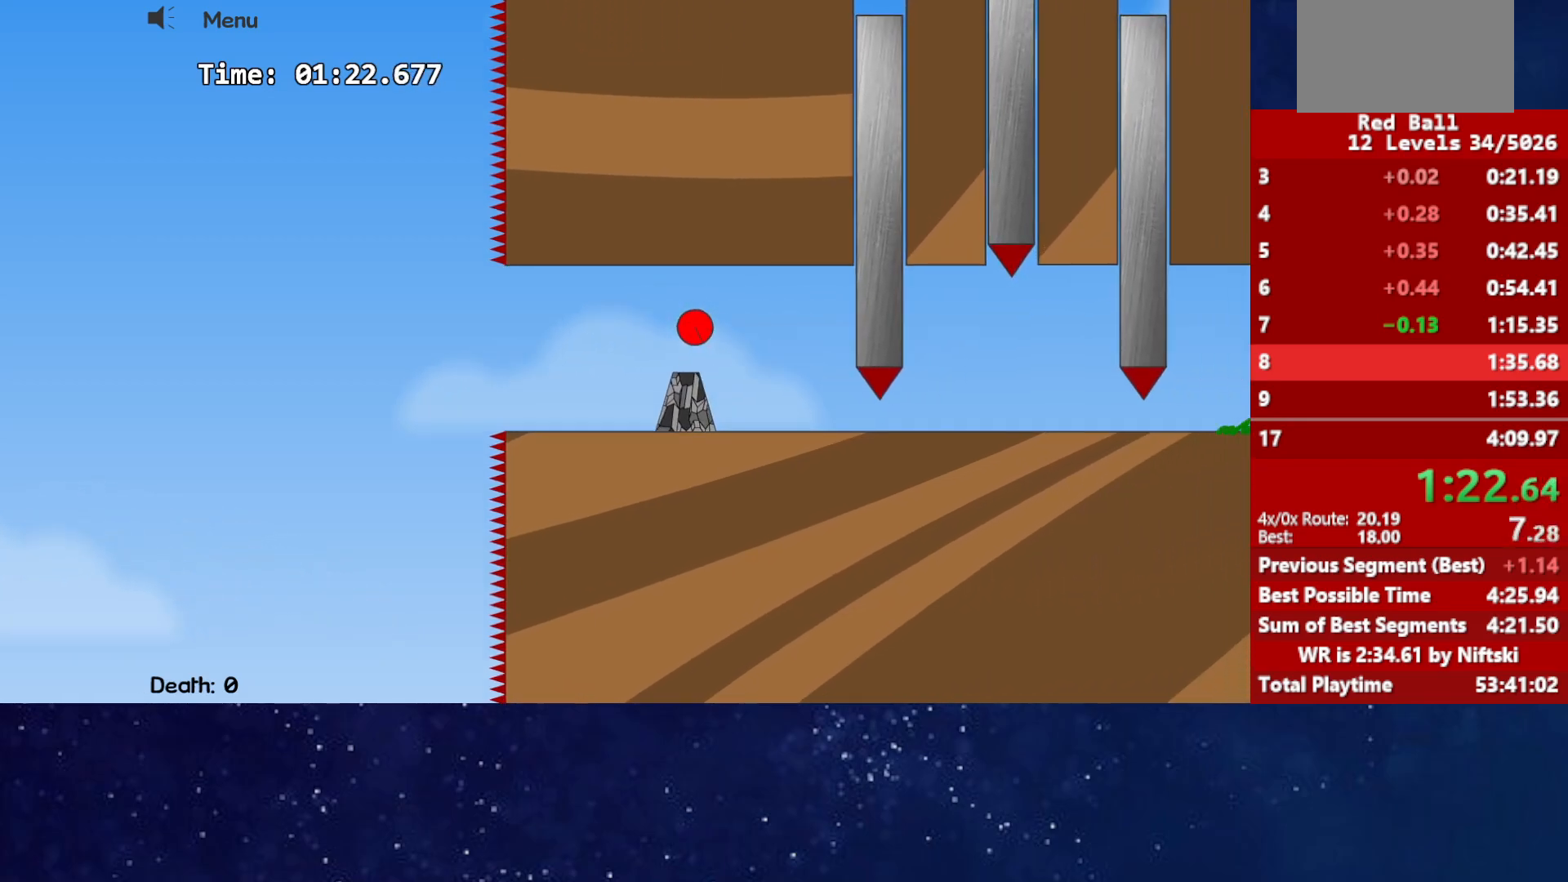
{"keys": ["right"], "events": []}
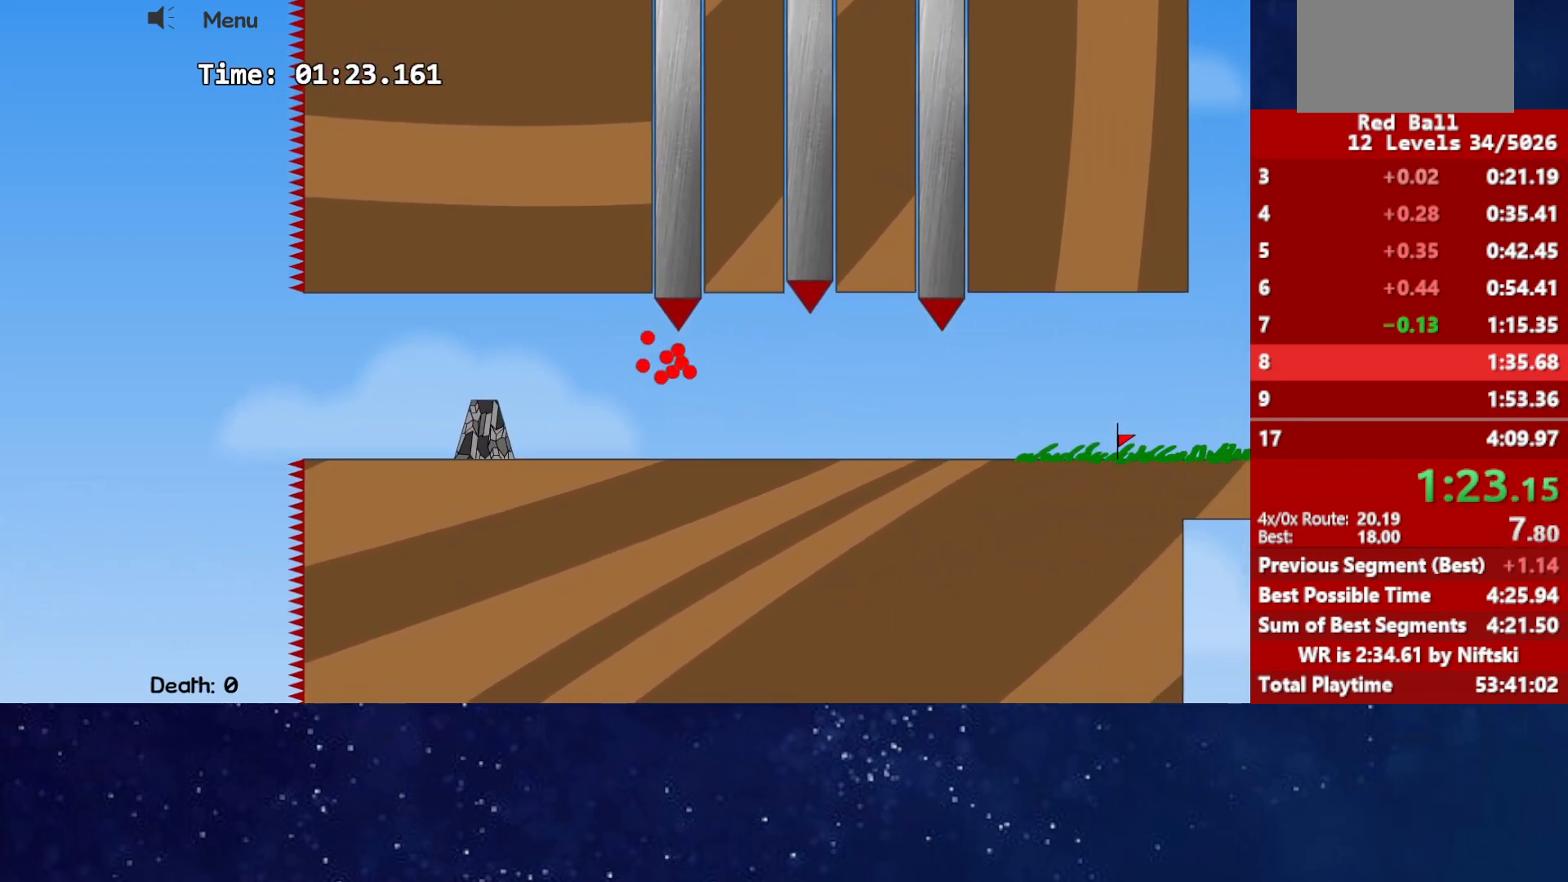
{"keys": [], "events": [[250, "right", "up"]]}